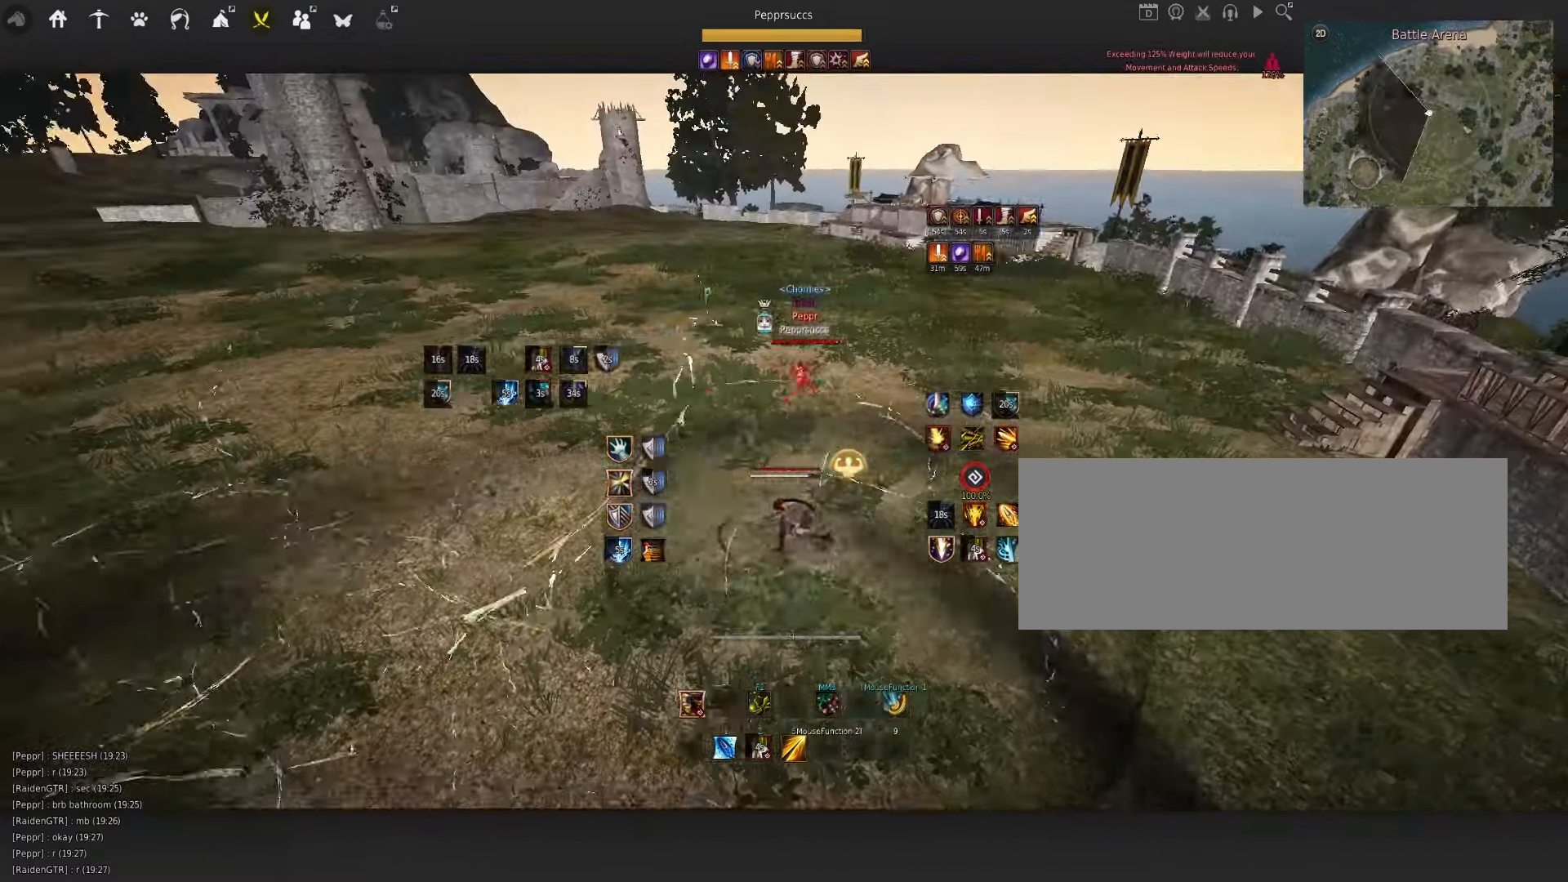
Gameplay with keyboard and mouse; each line is a JSON object with the keys and mouse buttons held at the frame after it. "events" lists presses ("down") and releases ("up") of "a", "c", "d", "e", "f", "q", "s", "shift", "space", "tab", "w", "x", "z", "mouse_left" and "mouse_right" between this image and that frame as [ms after this image, input, new state], when the widget could be followed in between. "mouse_left", "mouse_right" = the "left", "right" buttons of the "mouse" list. No other keys are recorded. Mouse movement is not recorded.
{"keys": [], "mouse": [], "events": [[167, "shift", "up"], [417, "w", "up"]]}
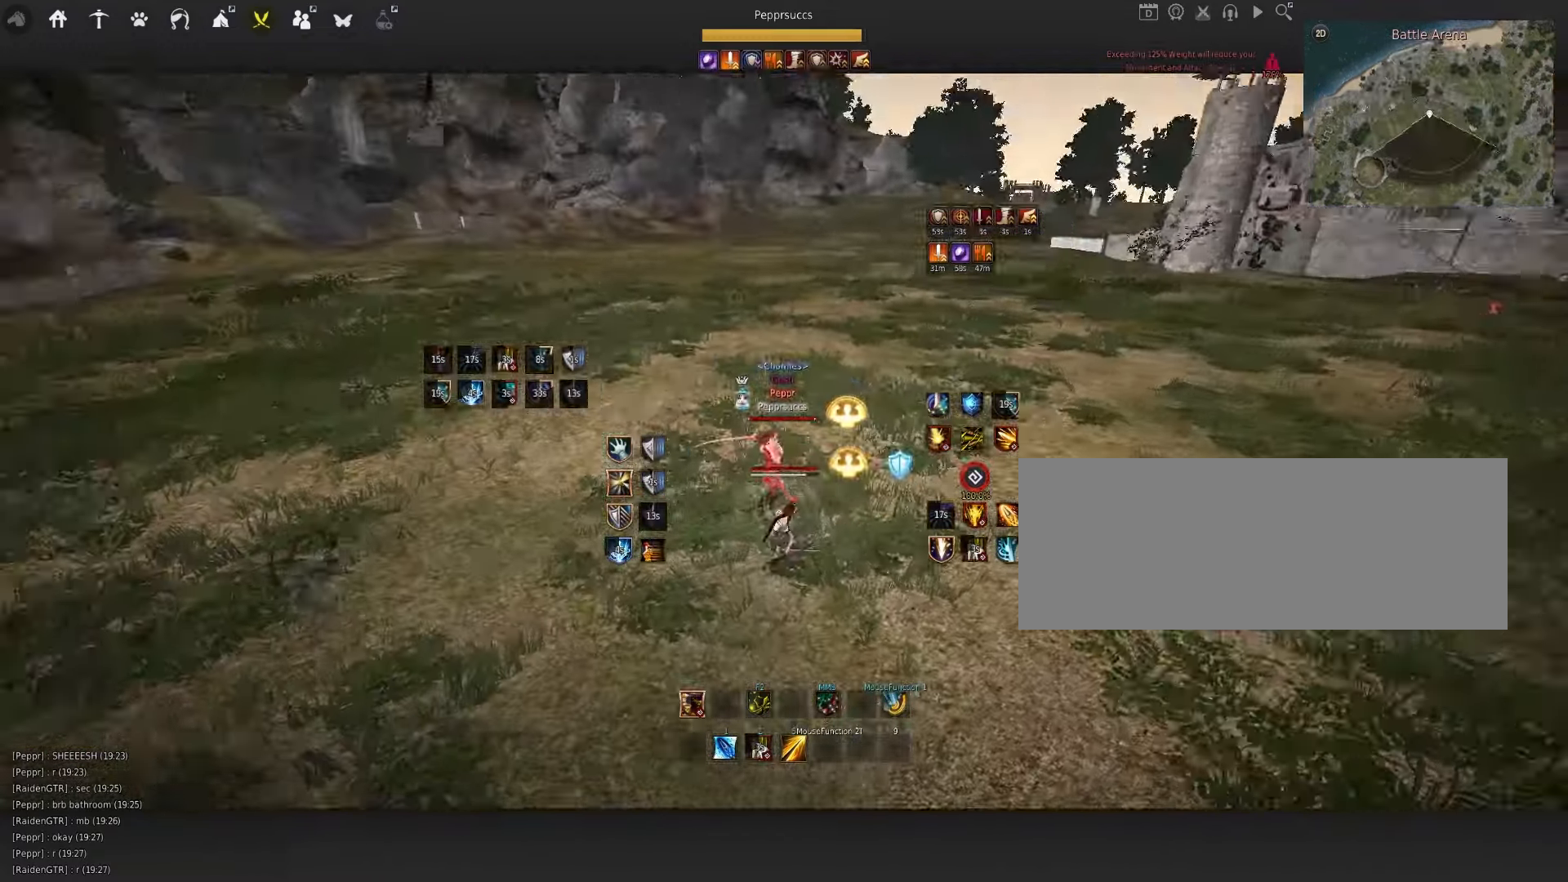
{"keys": [], "mouse": [], "events": [[50, "e", "down"], [133, "e", "up"]]}
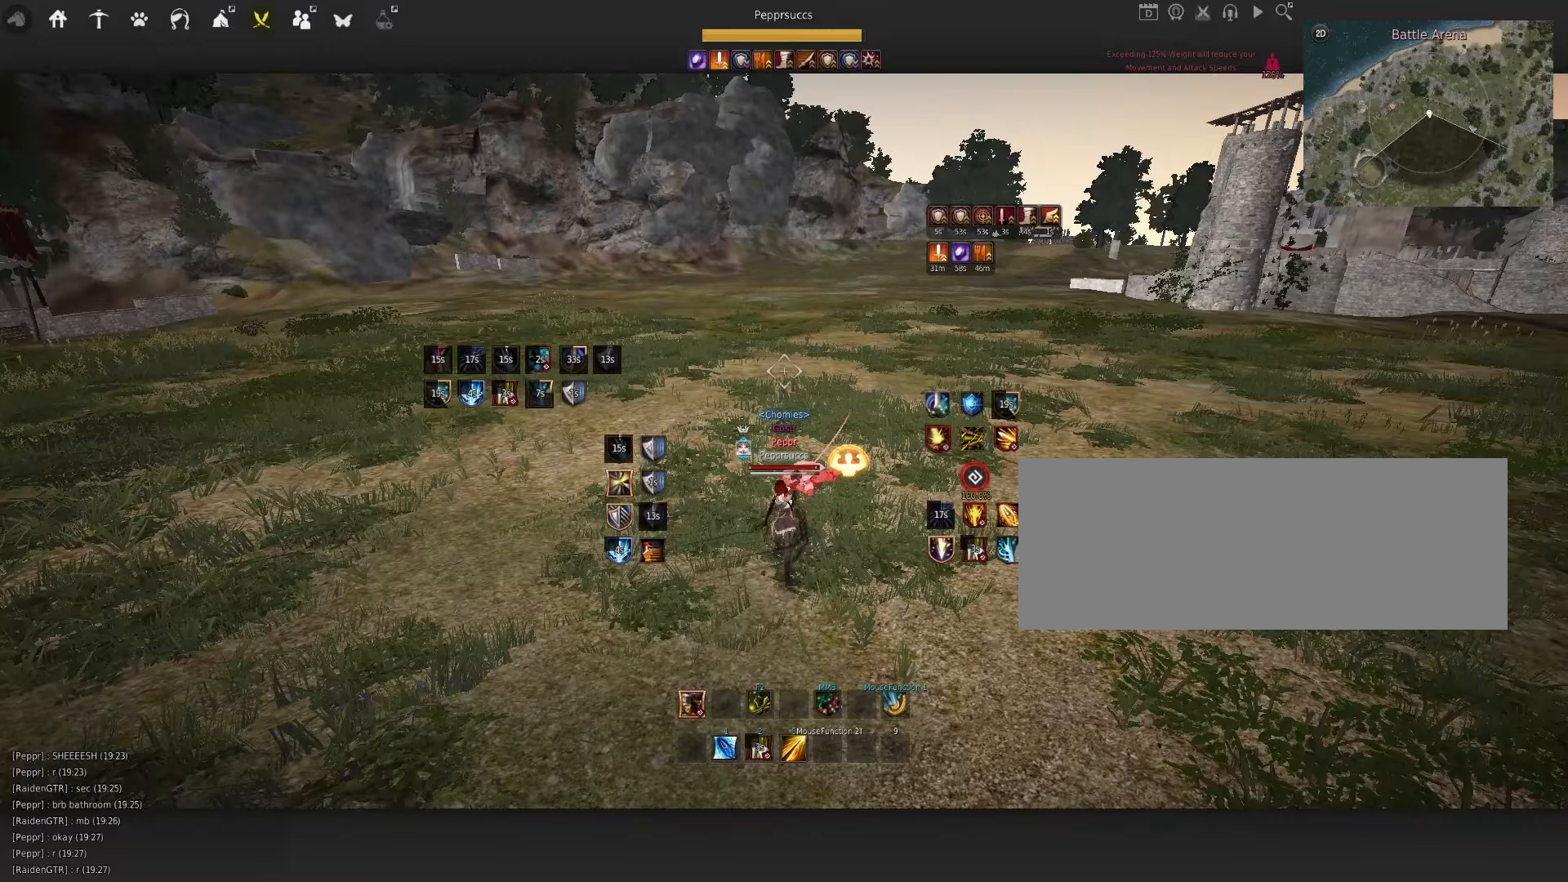
{"keys": ["q"], "mouse": [], "events": [[300, "space", "down"], [450, "q", "down"], [450, "space", "up"]]}
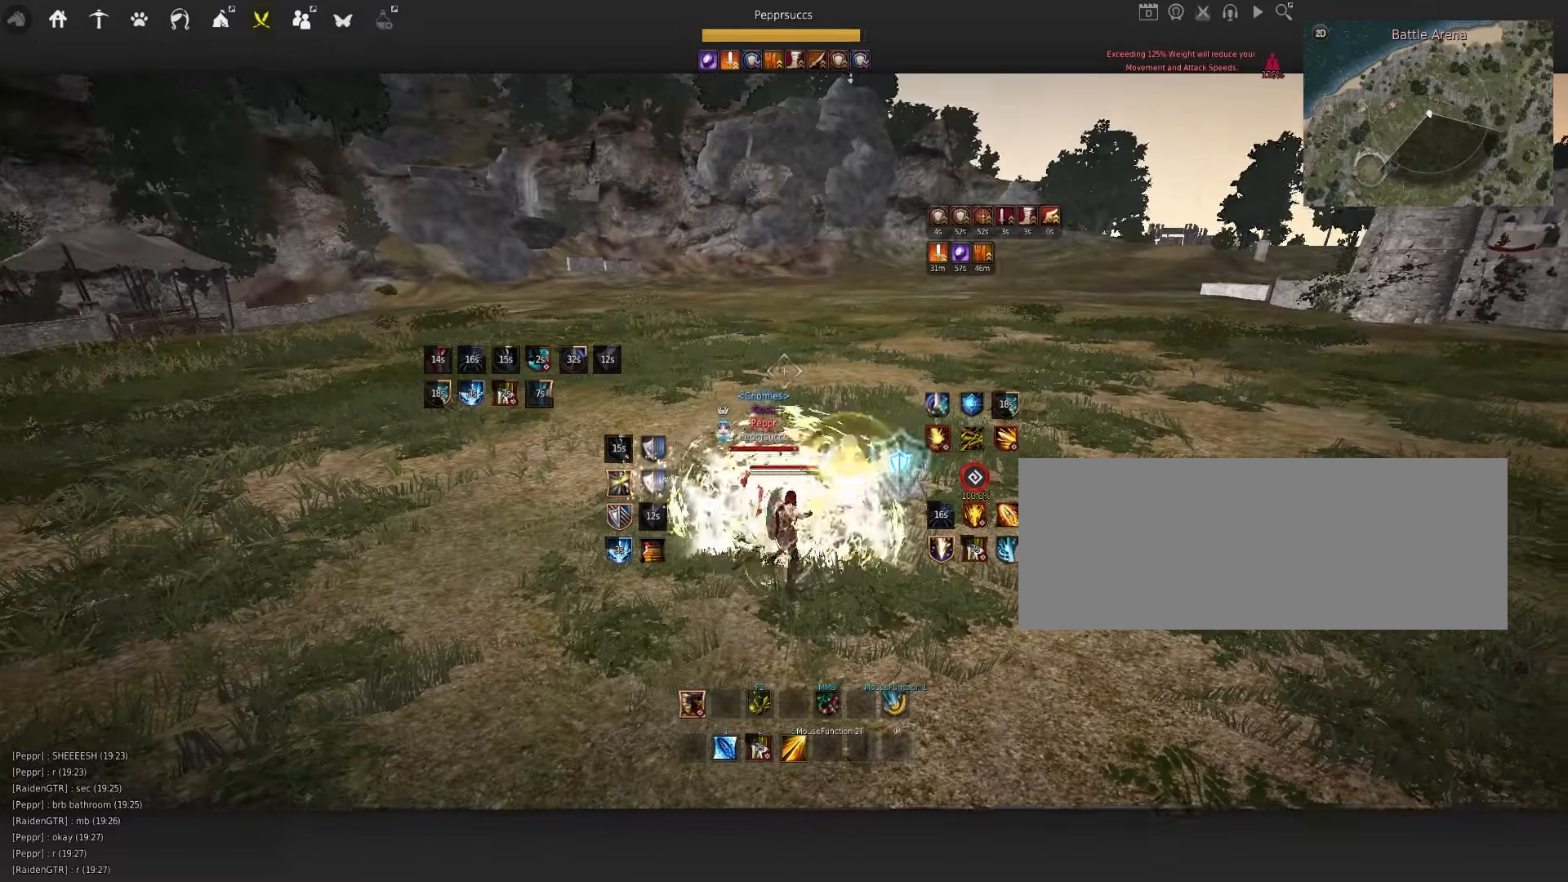
{"keys": ["f", "w"], "mouse": [], "events": [[67, "q", "up"], [117, "mouse_right", "down"], [250, "mouse_right", "up"], [384, "w", "down"], [417, "f", "down"]]}
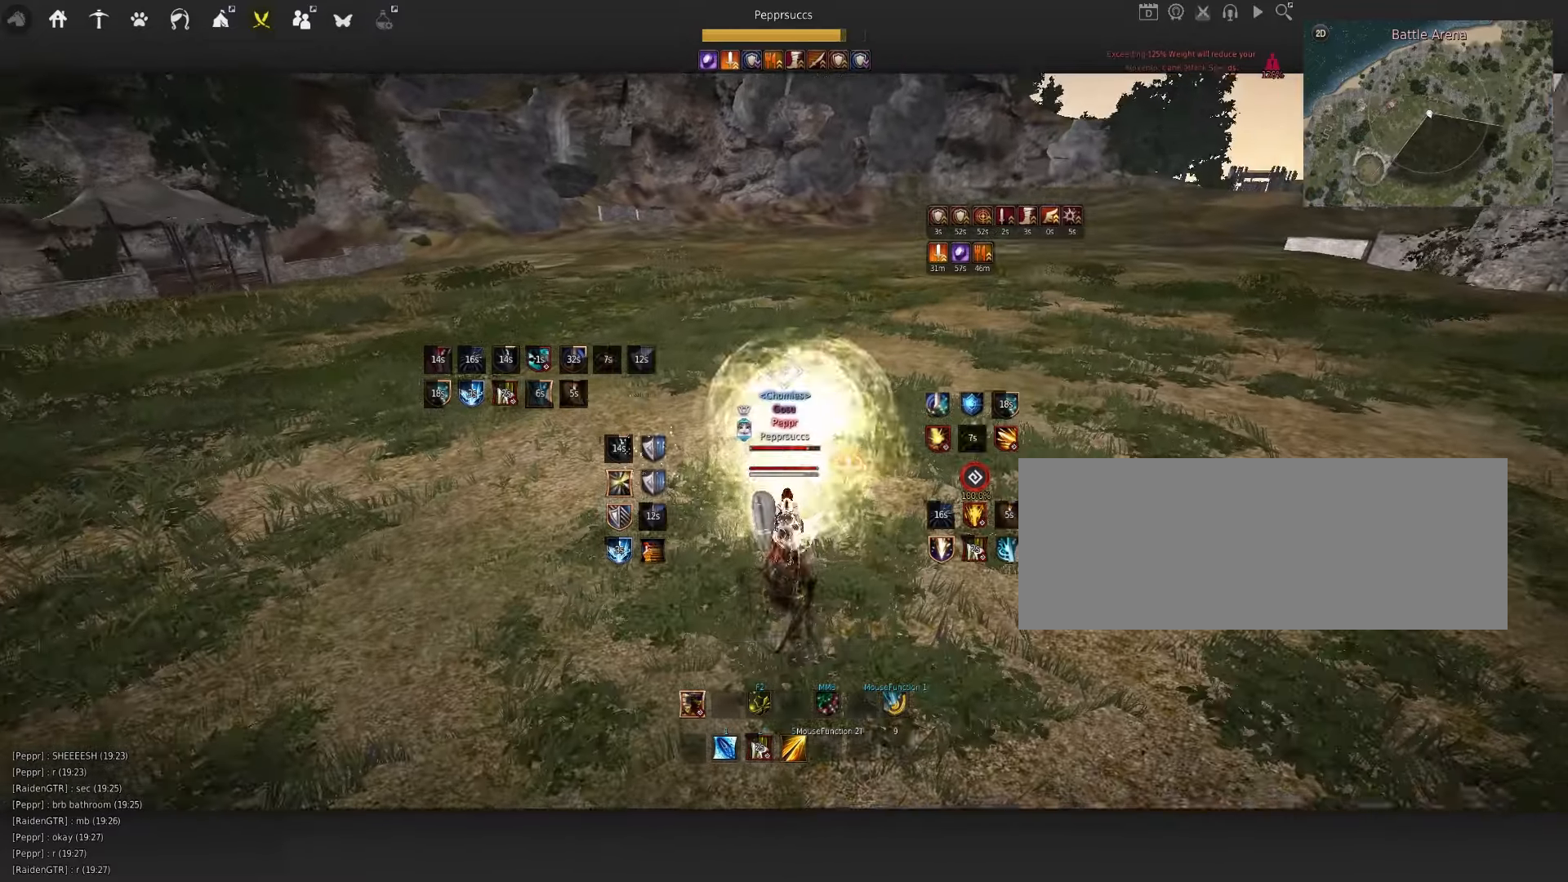
{"keys": ["q", "shift"], "mouse": [], "events": [[217, "w", "up"], [234, "f", "up"], [300, "shift", "down"], [367, "q", "down"]]}
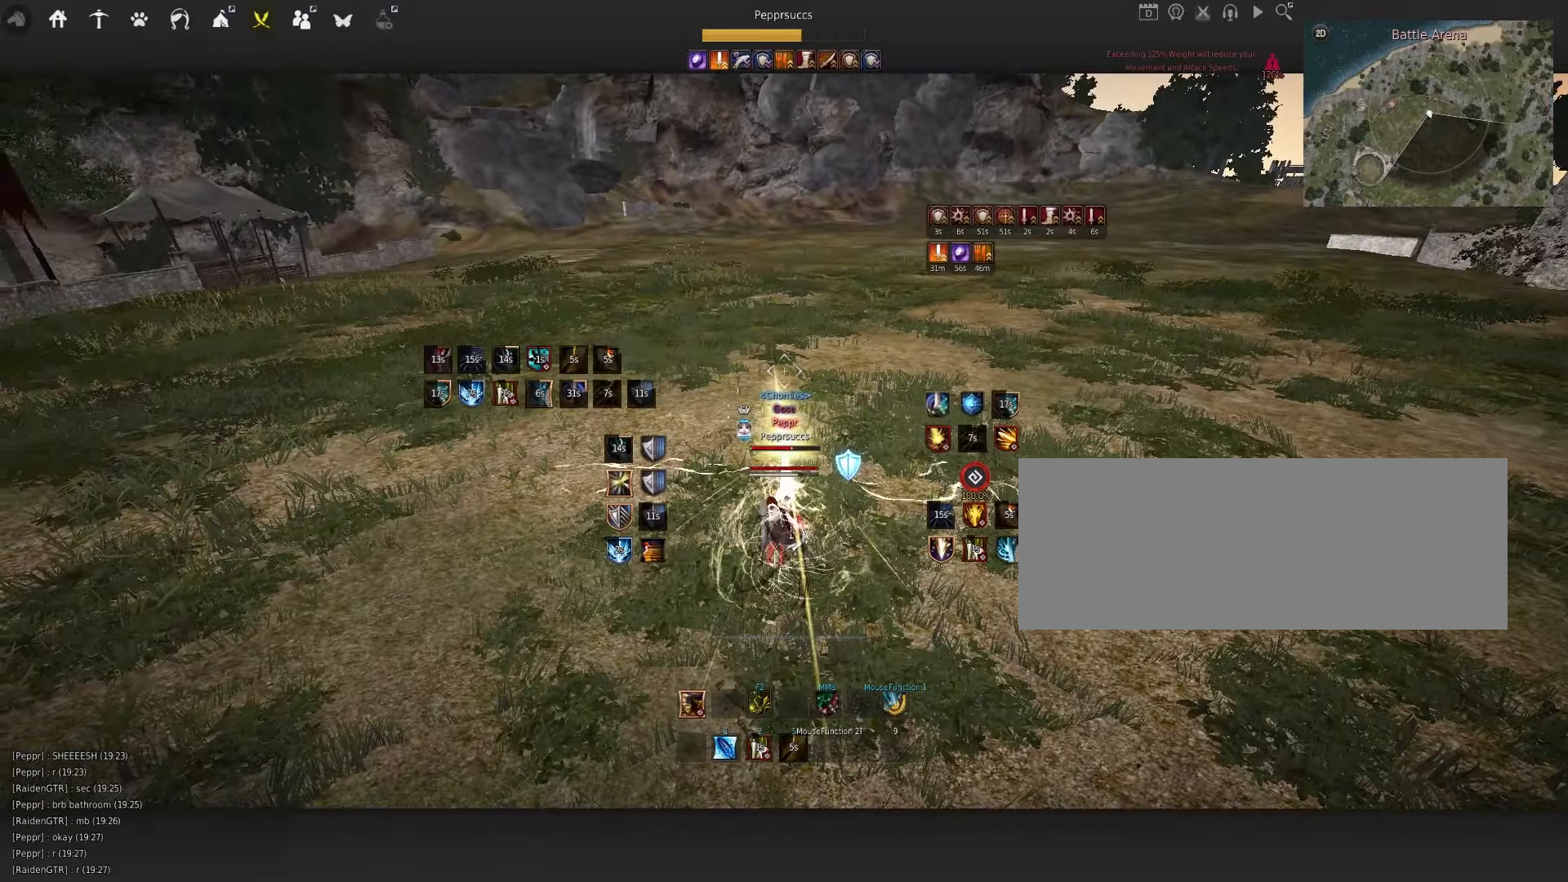
{"keys": ["q"], "mouse": [], "events": [[350, "shift", "up"]]}
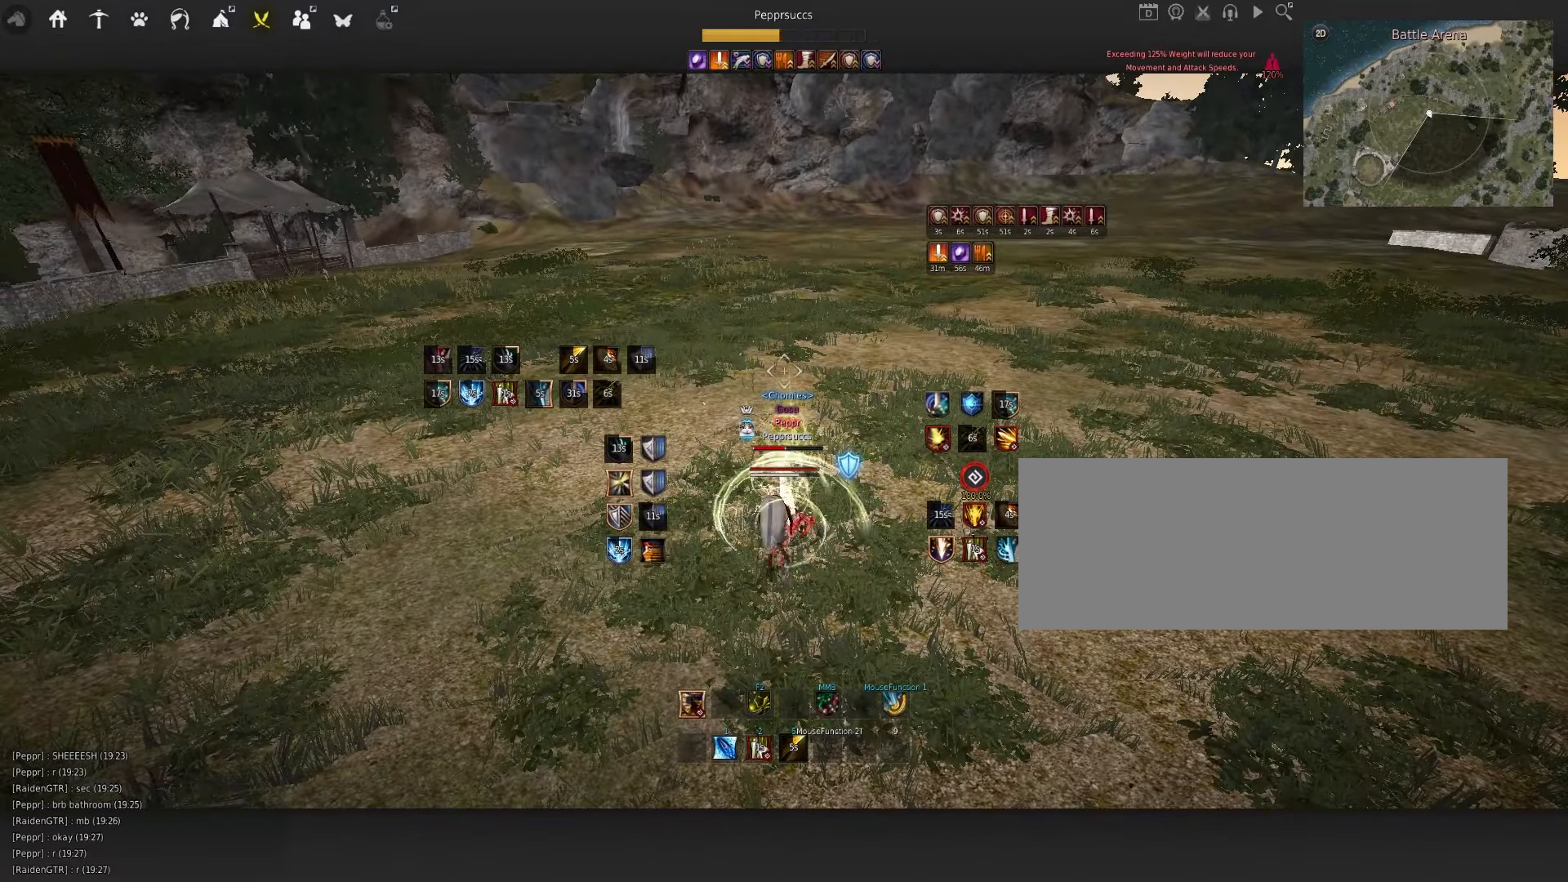
{"keys": [], "mouse": [], "events": [[234, "q", "up"]]}
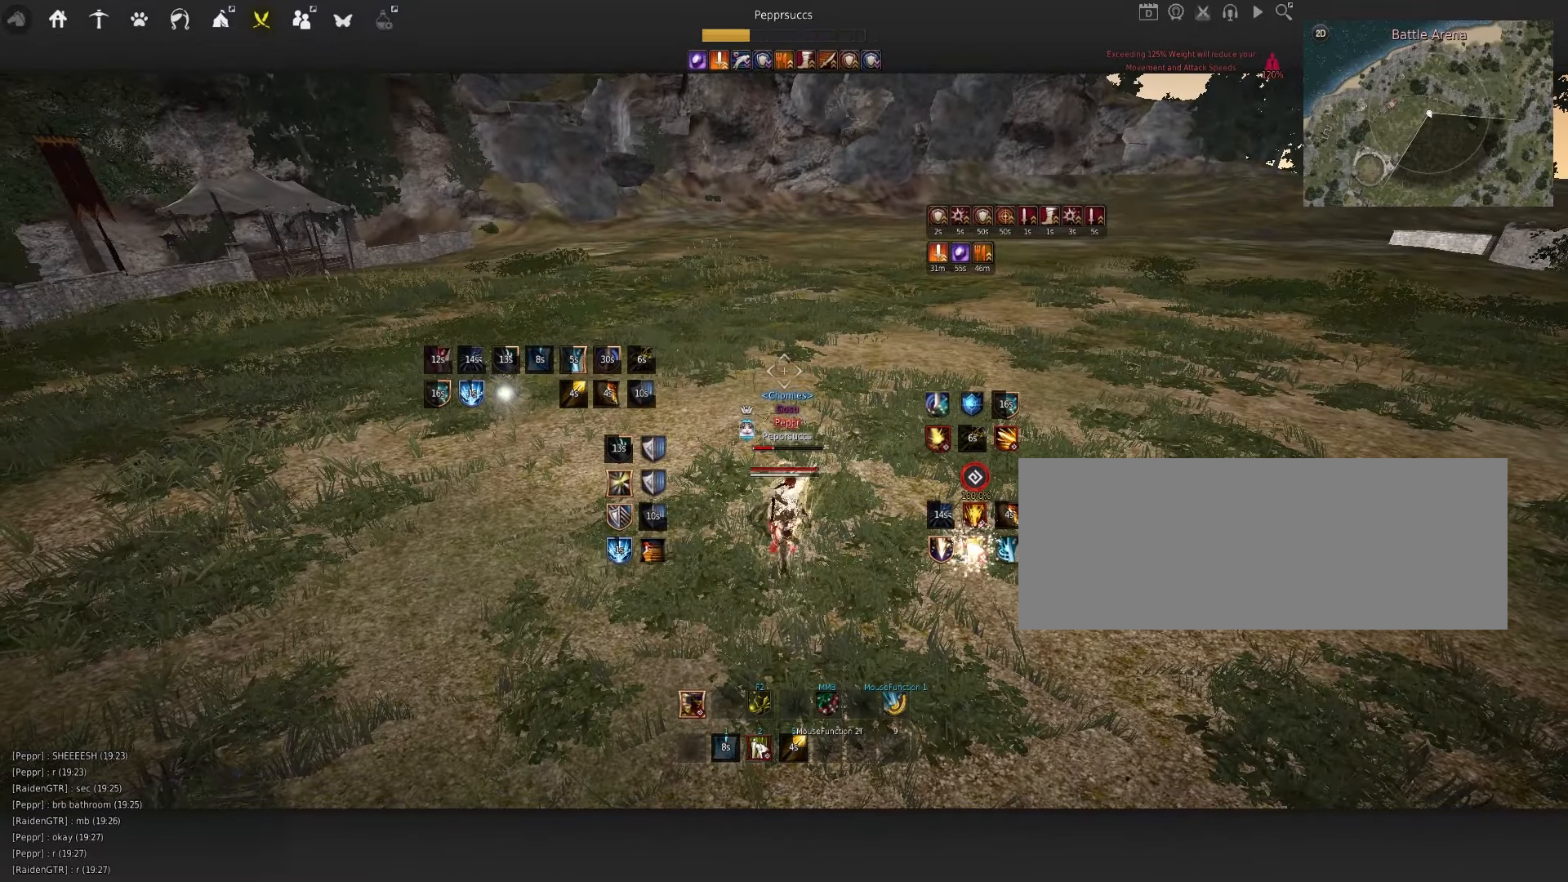
{"keys": ["shift"], "mouse": ["left"], "events": [[284, "space", "down"], [417, "shift", "down"], [417, "space", "up"], [484, "mouse_left", "down"]]}
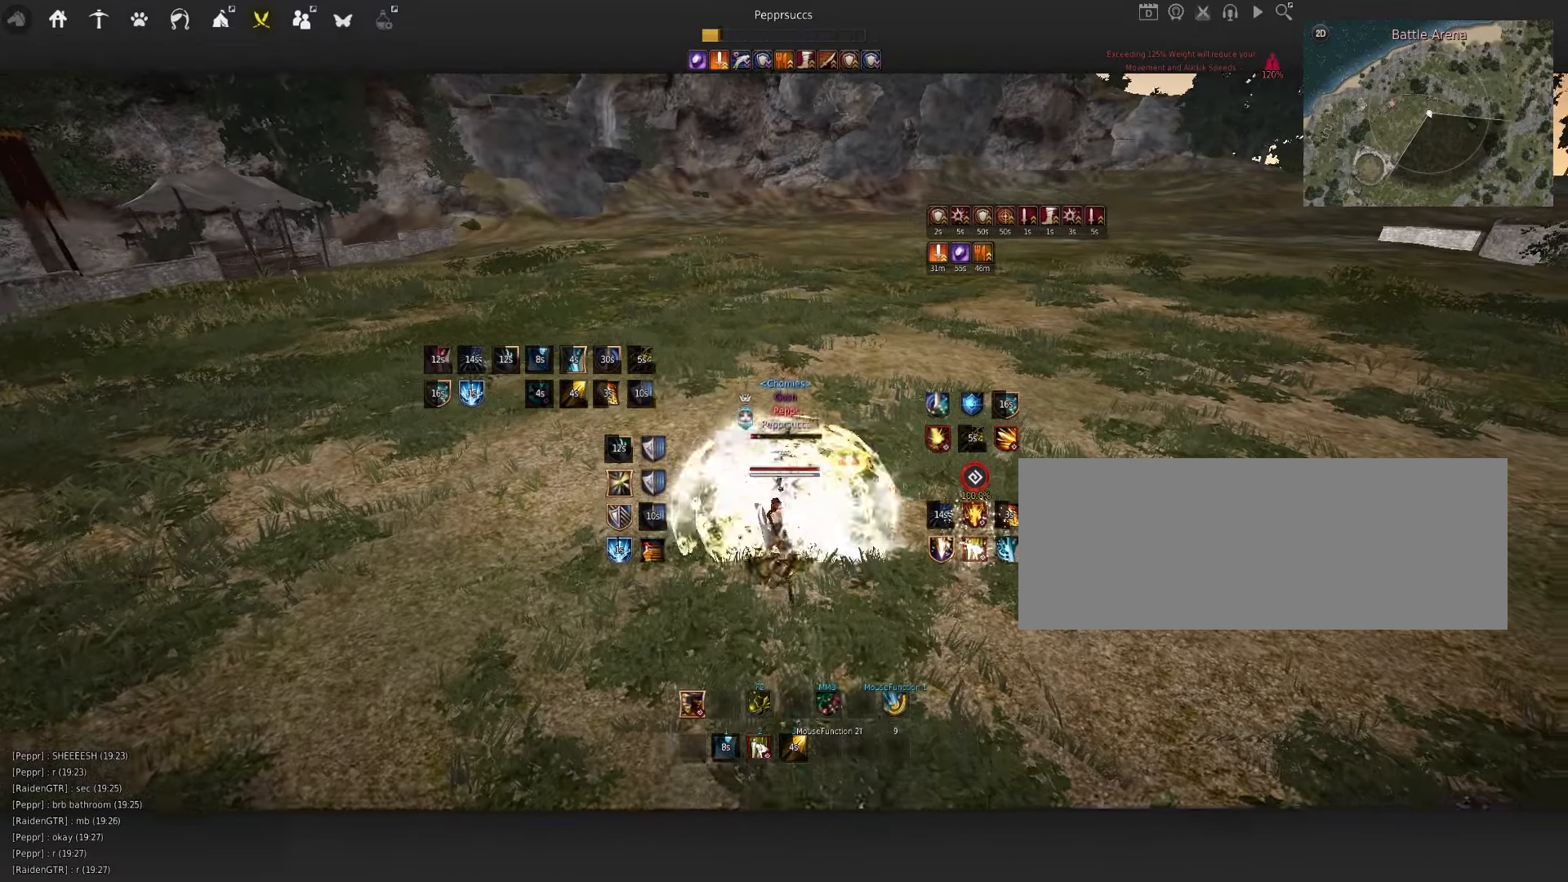
{"keys": ["s"], "mouse": ["left"], "events": [[100, "shift", "up"], [184, "mouse_left", "up"], [184, "s", "down"], [234, "q", "down"], [300, "mouse_left", "down"], [384, "q", "up"]]}
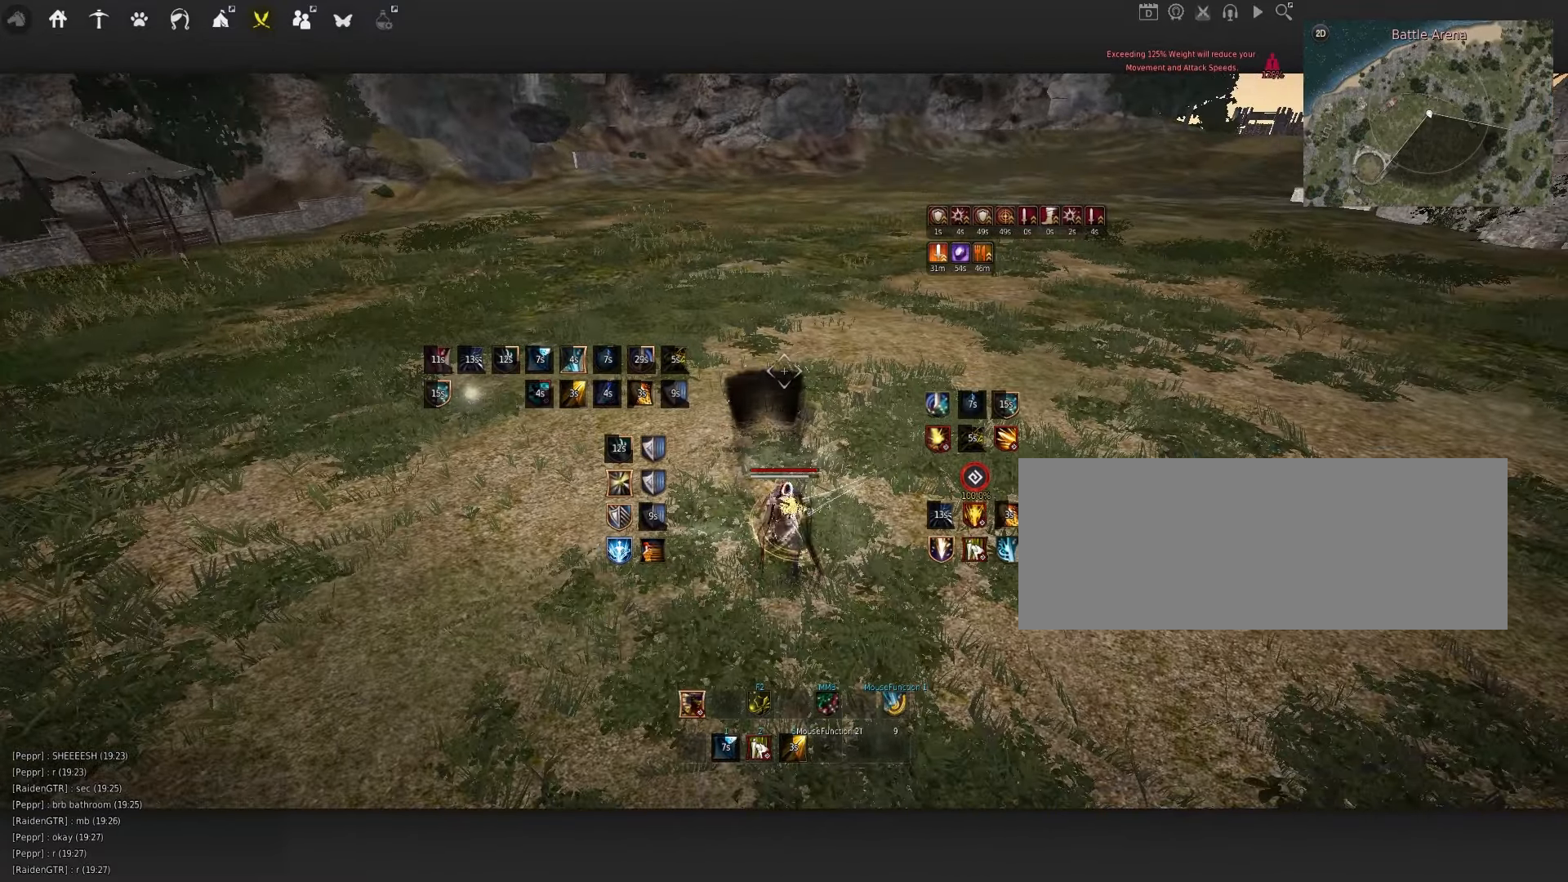
{"keys": [], "mouse": ["left"], "events": [[50, "mouse_left", "up"], [50, "s", "up"], [150, "q", "down"], [200, "d", "down"], [250, "mouse_left", "down"], [500, "d", "up"], [500, "q", "up"]]}
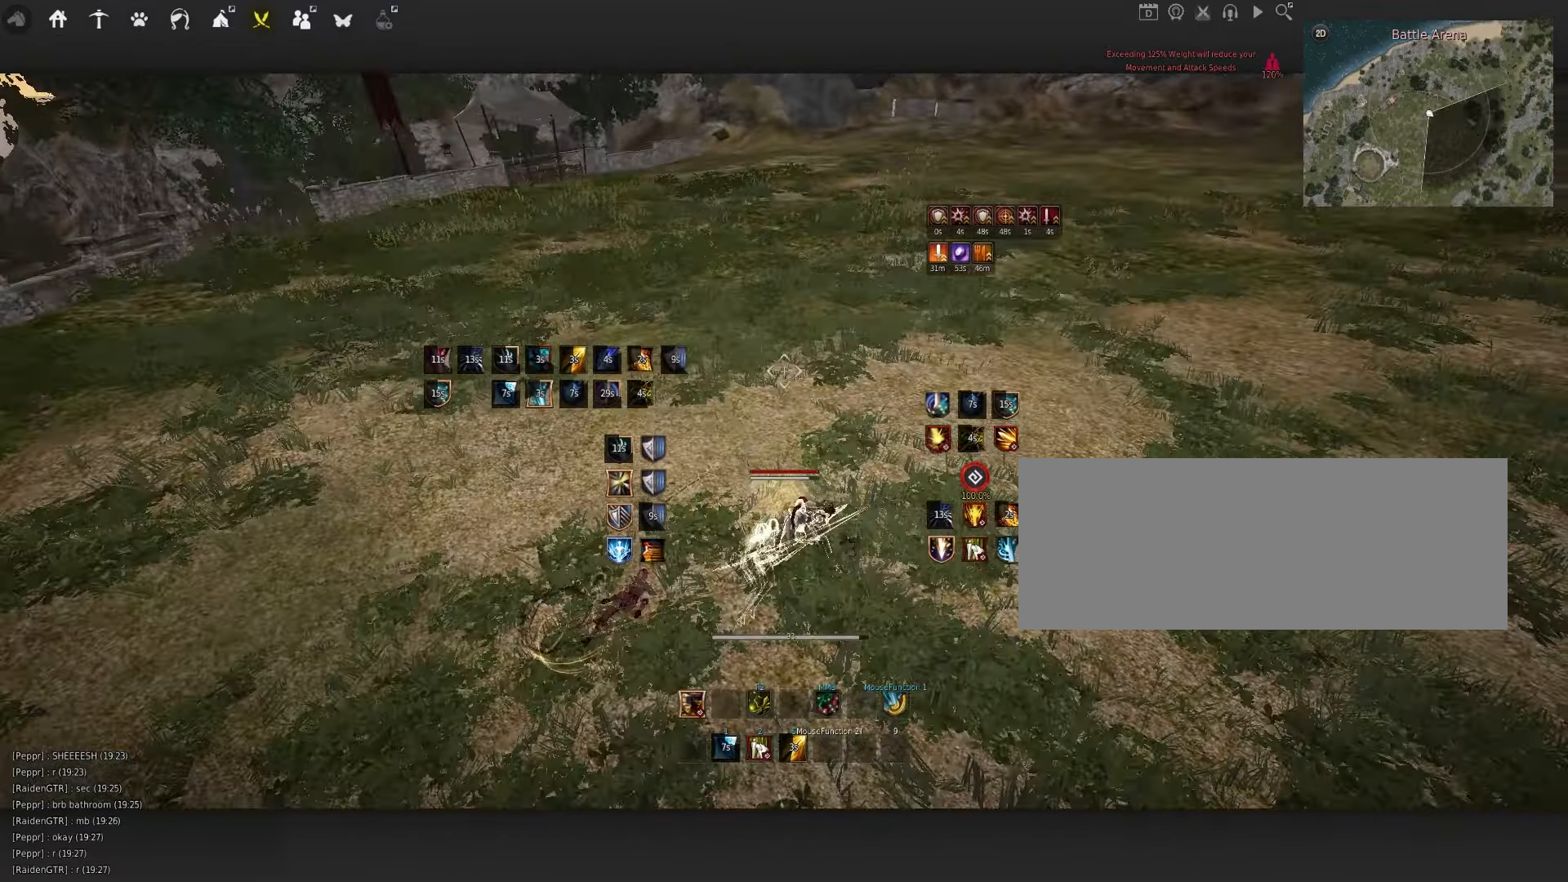
{"keys": ["q", "space"], "mouse": [], "events": [[17, "mouse_left", "up"], [134, "space", "down"], [217, "q", "down"], [334, "q", "up"], [350, "mouse_left", "down"], [417, "mouse_left", "up"], [467, "q", "down"]]}
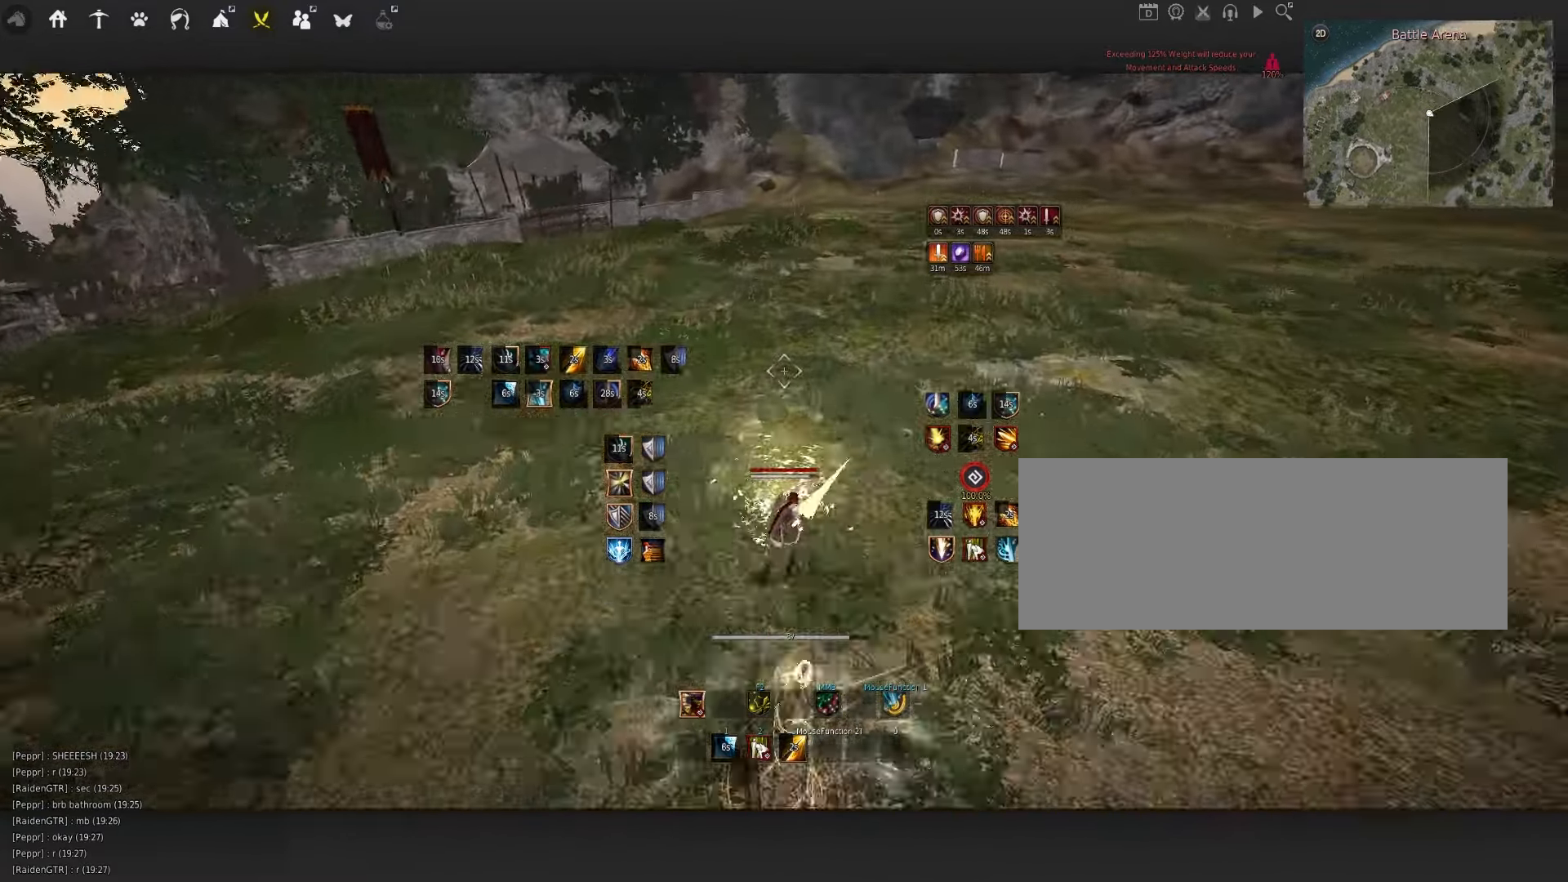
{"keys": ["q", "space"], "mouse": [], "events": [[67, "mouse_left", "down"], [84, "q", "up"], [150, "mouse_left", "up"], [200, "q", "down"], [300, "mouse_left", "down"], [300, "q", "up"], [384, "mouse_left", "up"], [483, "q", "down"]]}
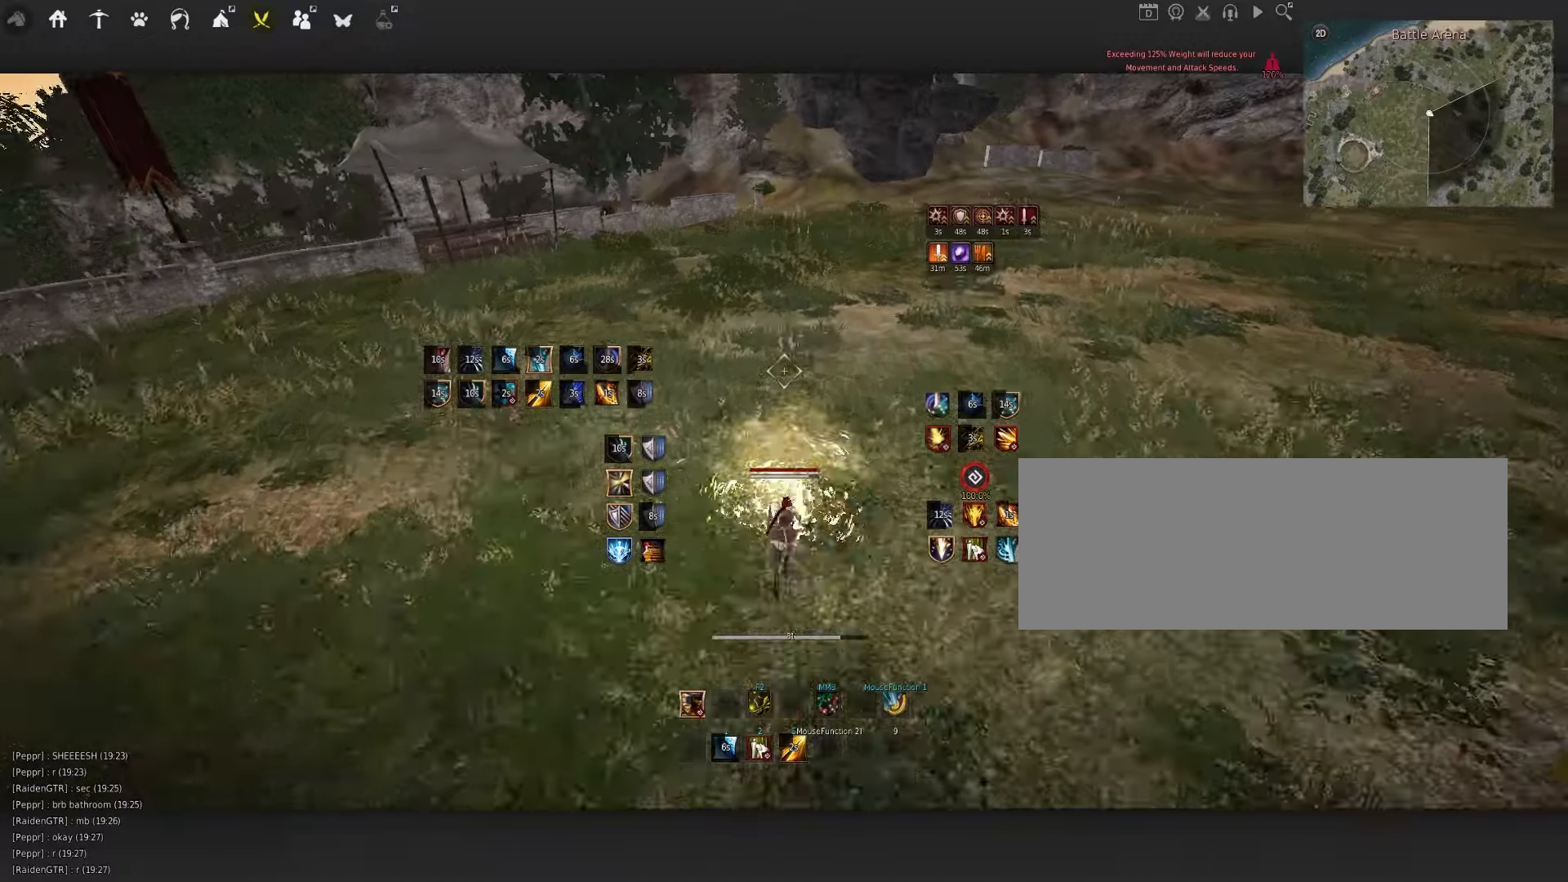
{"keys": [], "mouse": [], "events": [[50, "mouse_left", "down"], [66, "q", "up"], [133, "mouse_left", "up"], [166, "q", "down"], [183, "space", "up"], [466, "q", "up"]]}
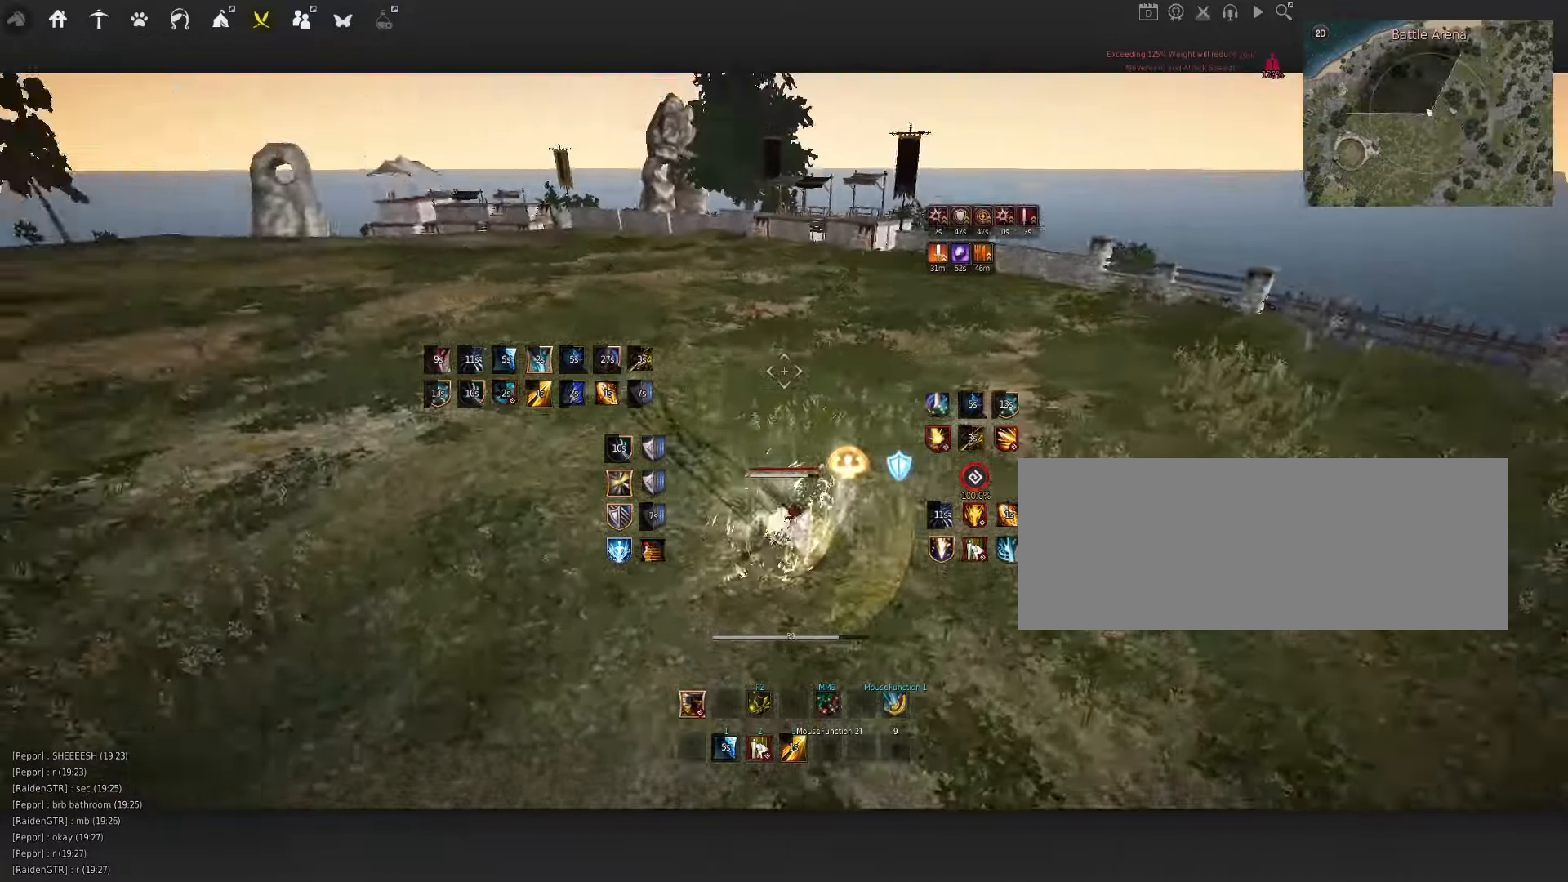
{"keys": [], "mouse": [], "events": [[33, "space", "down"], [166, "space", "up"]]}
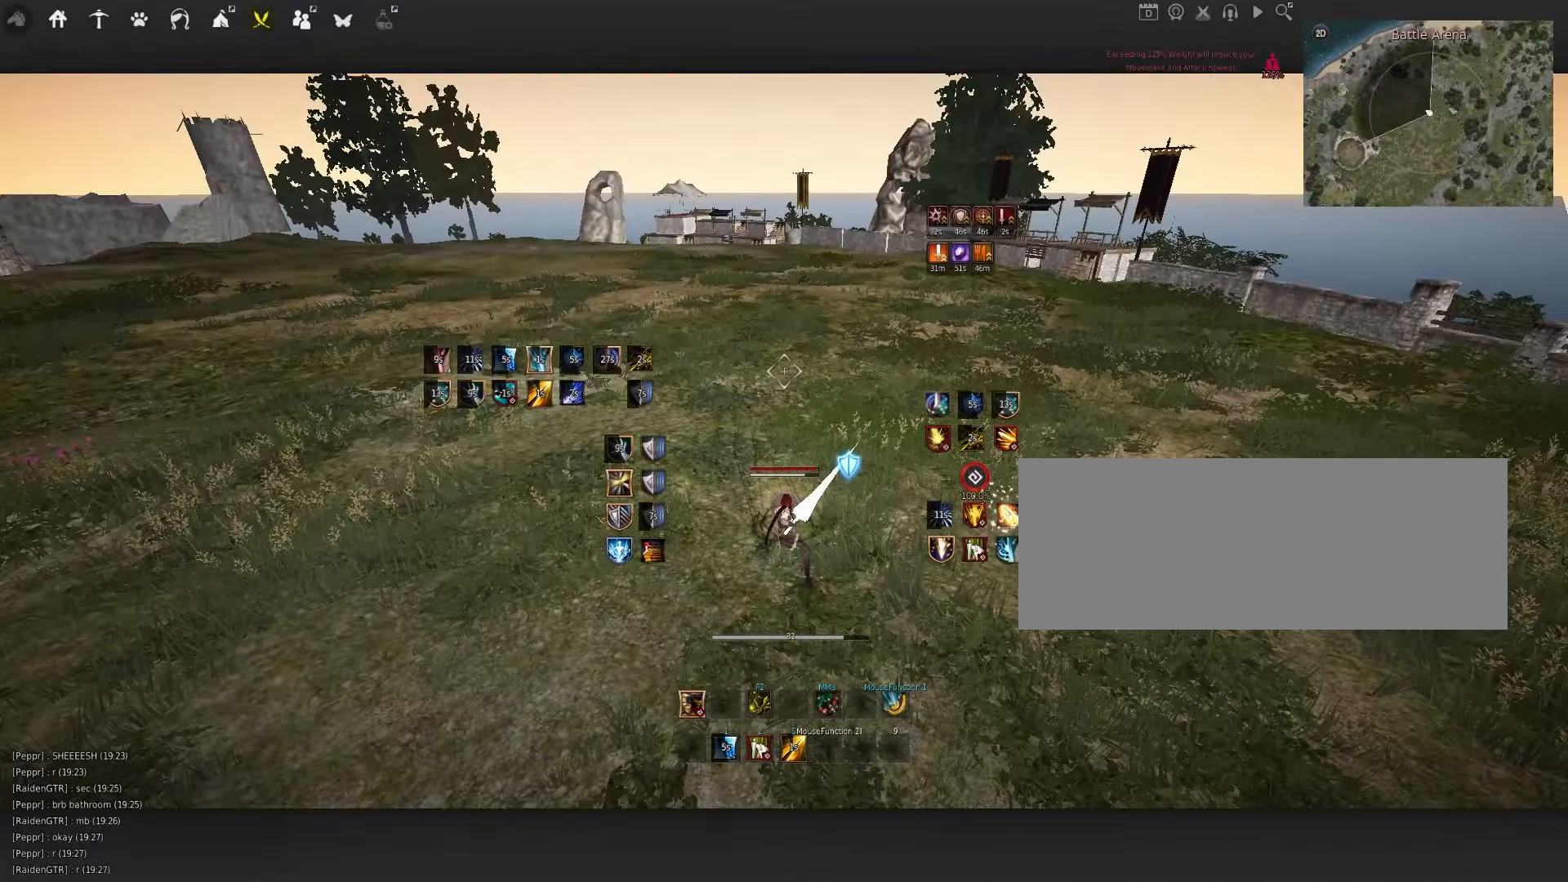
{"keys": [], "mouse": [], "events": []}
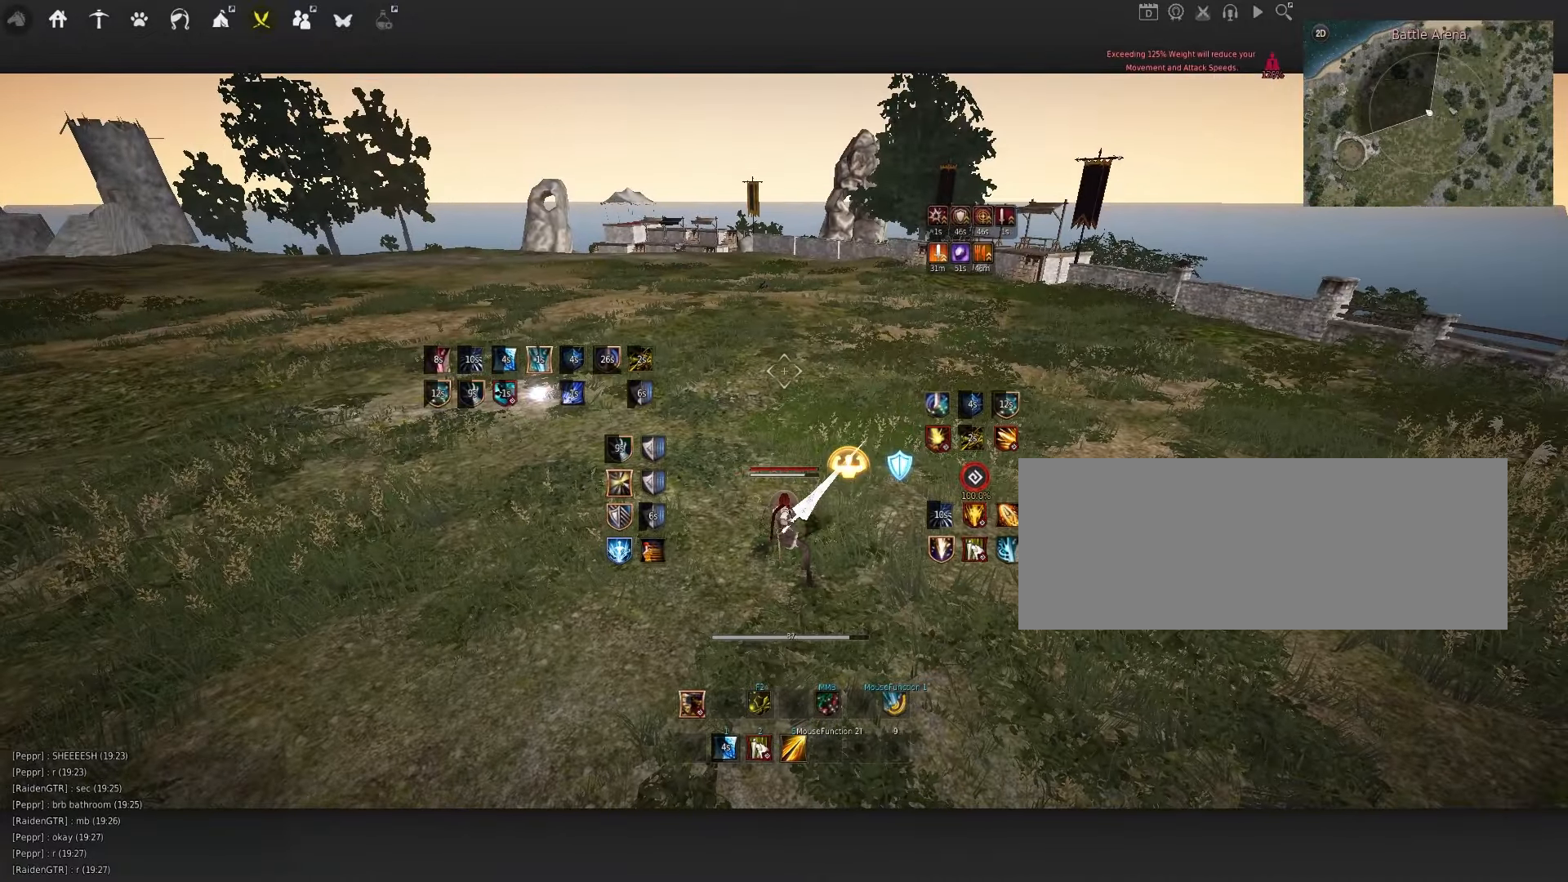
{"keys": [], "mouse": [], "events": []}
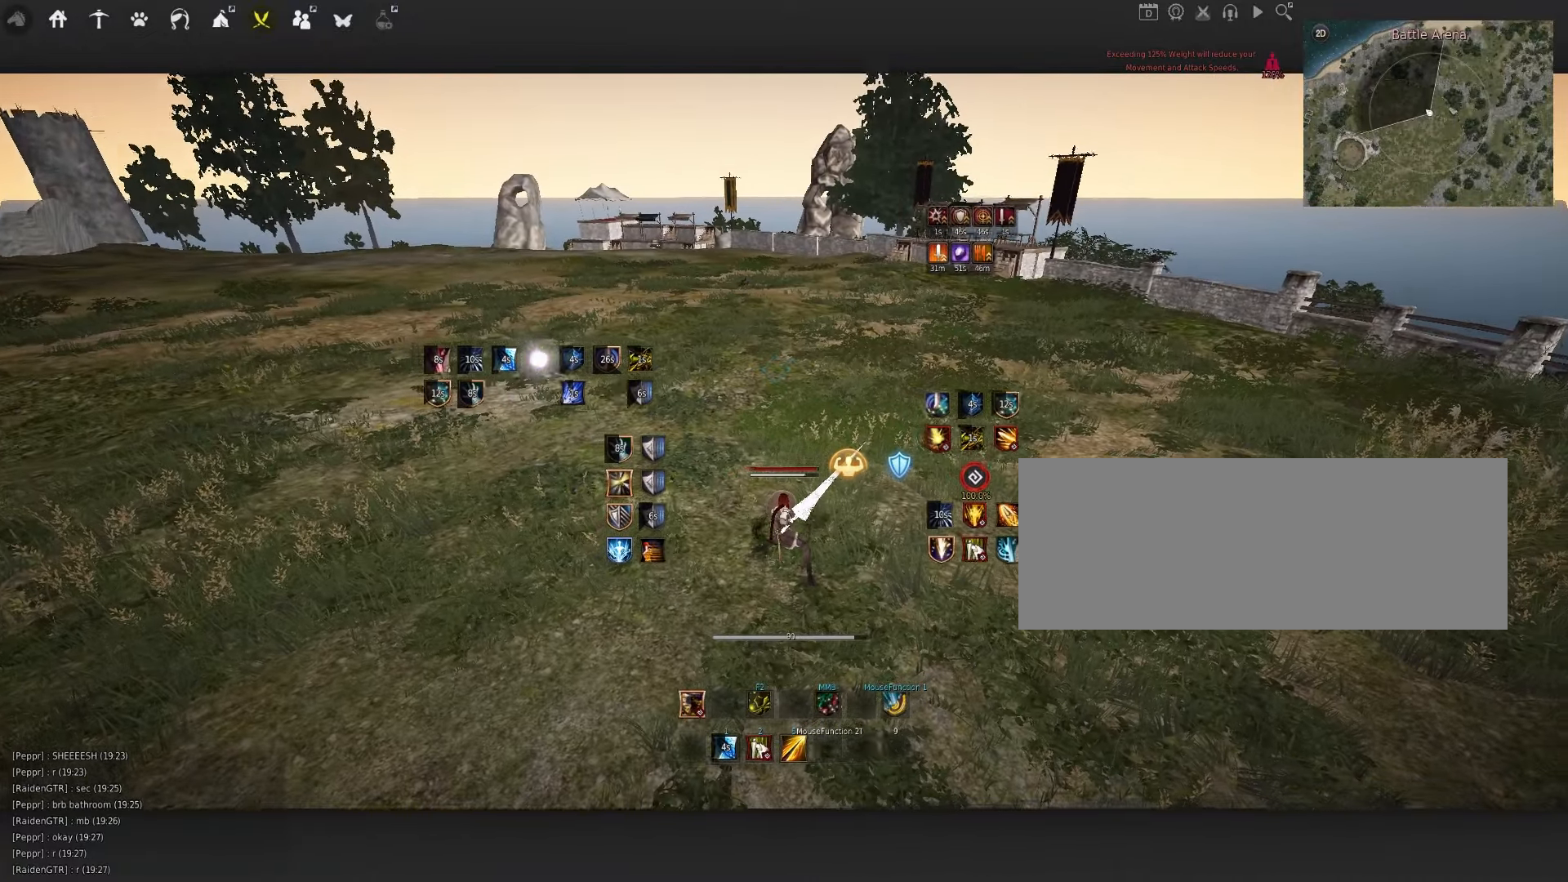
{"keys": [], "mouse": [], "events": []}
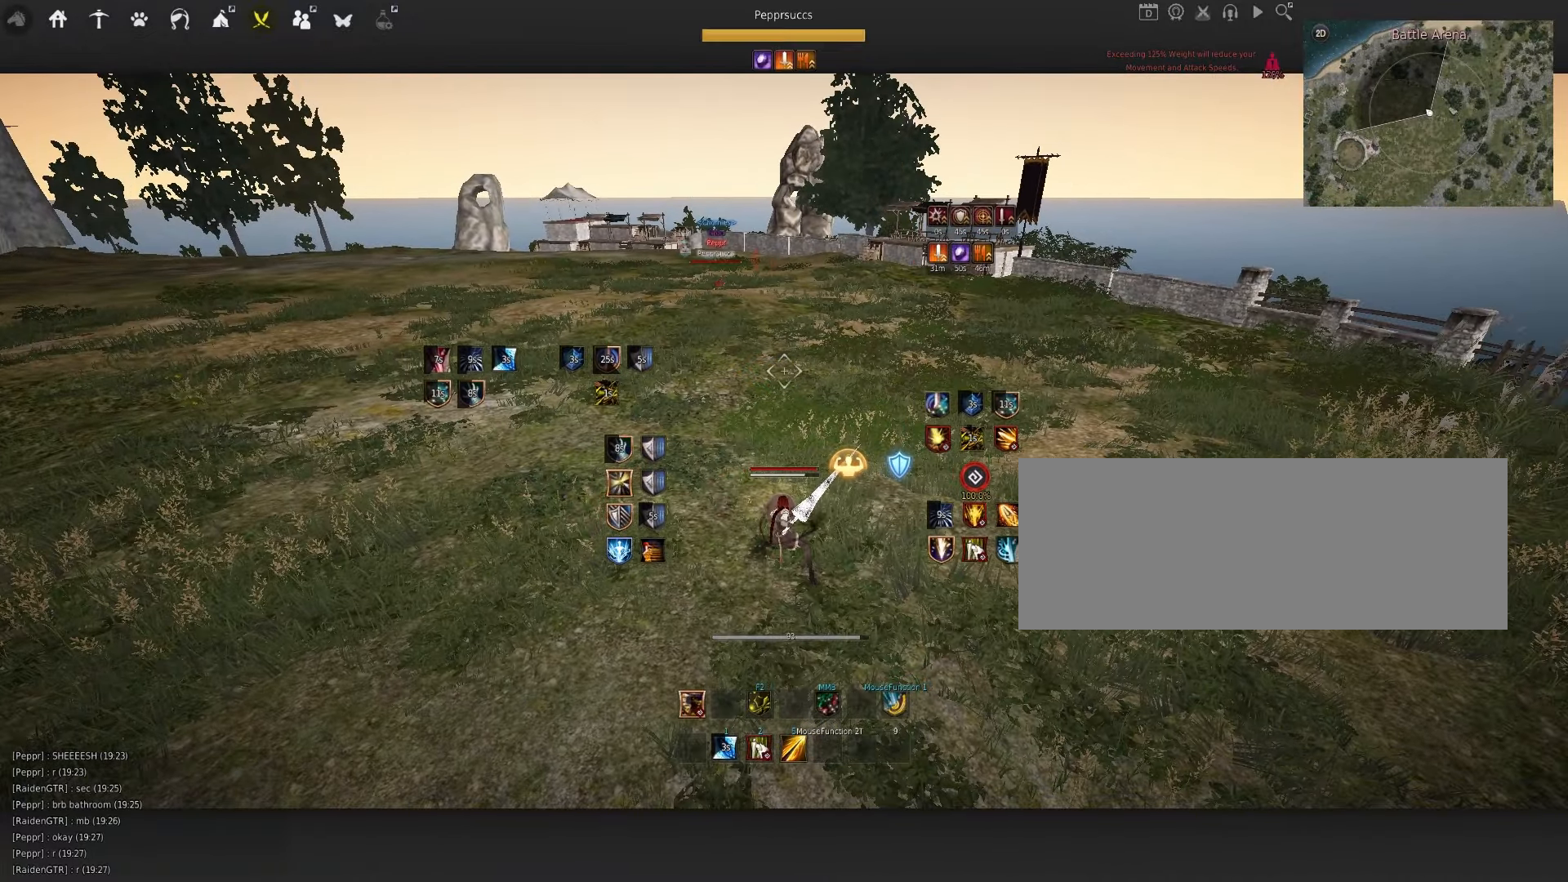
{"keys": ["a"], "mouse": [], "events": [[183, "w", "down"], [416, "a", "down"], [433, "w", "up"]]}
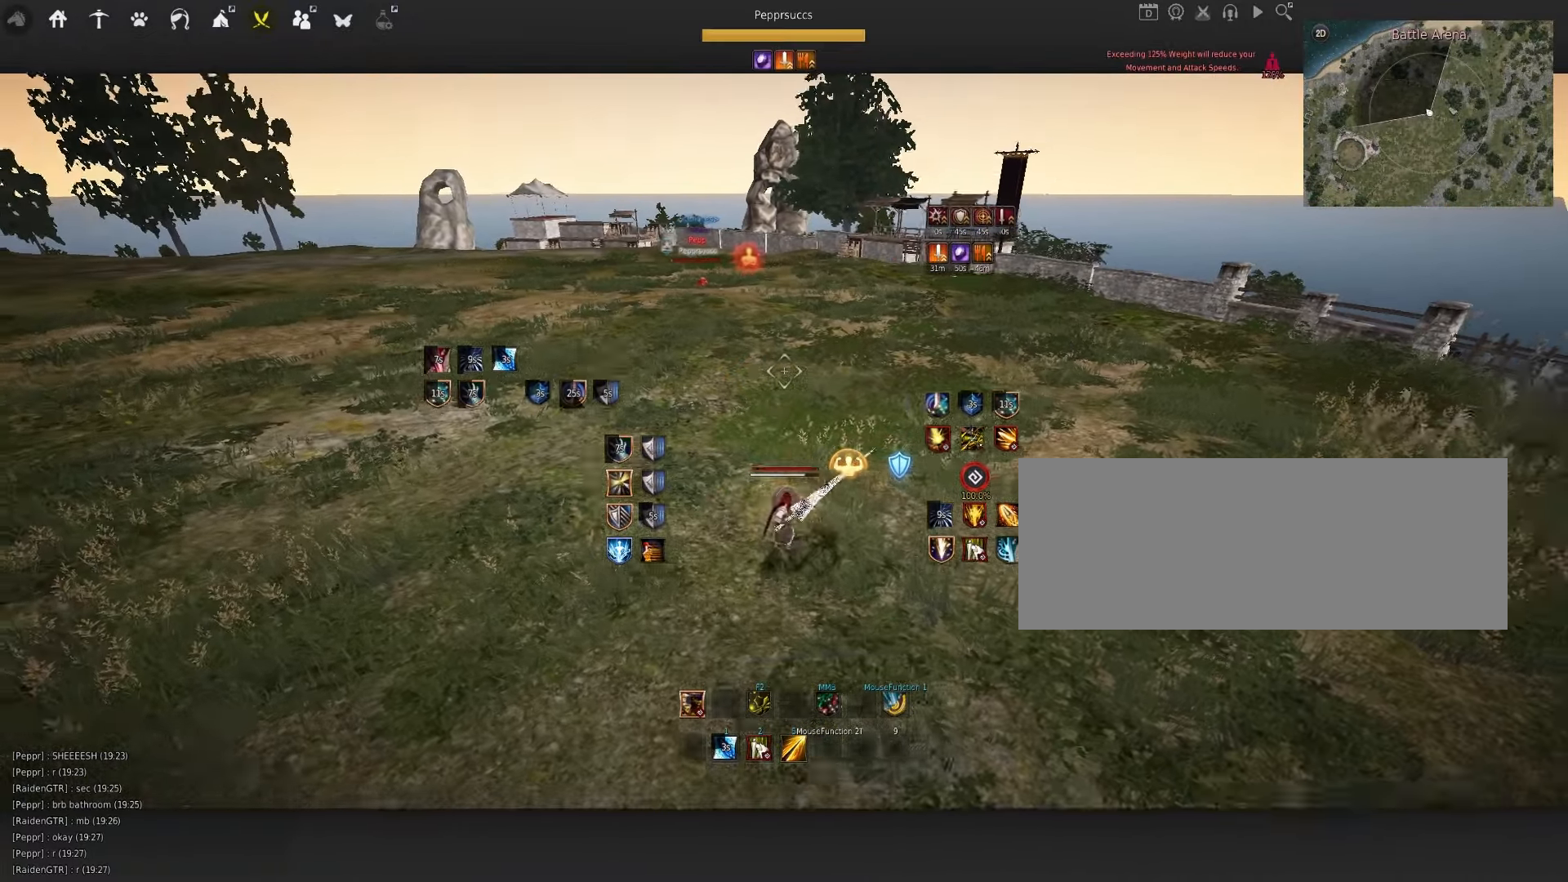
{"keys": ["c", "q", "space"], "mouse": [], "events": [[16, "mouse_left", "down"], [216, "a", "up"], [283, "mouse_left", "up"], [350, "space", "down"], [433, "q", "down"], [466, "c", "down"]]}
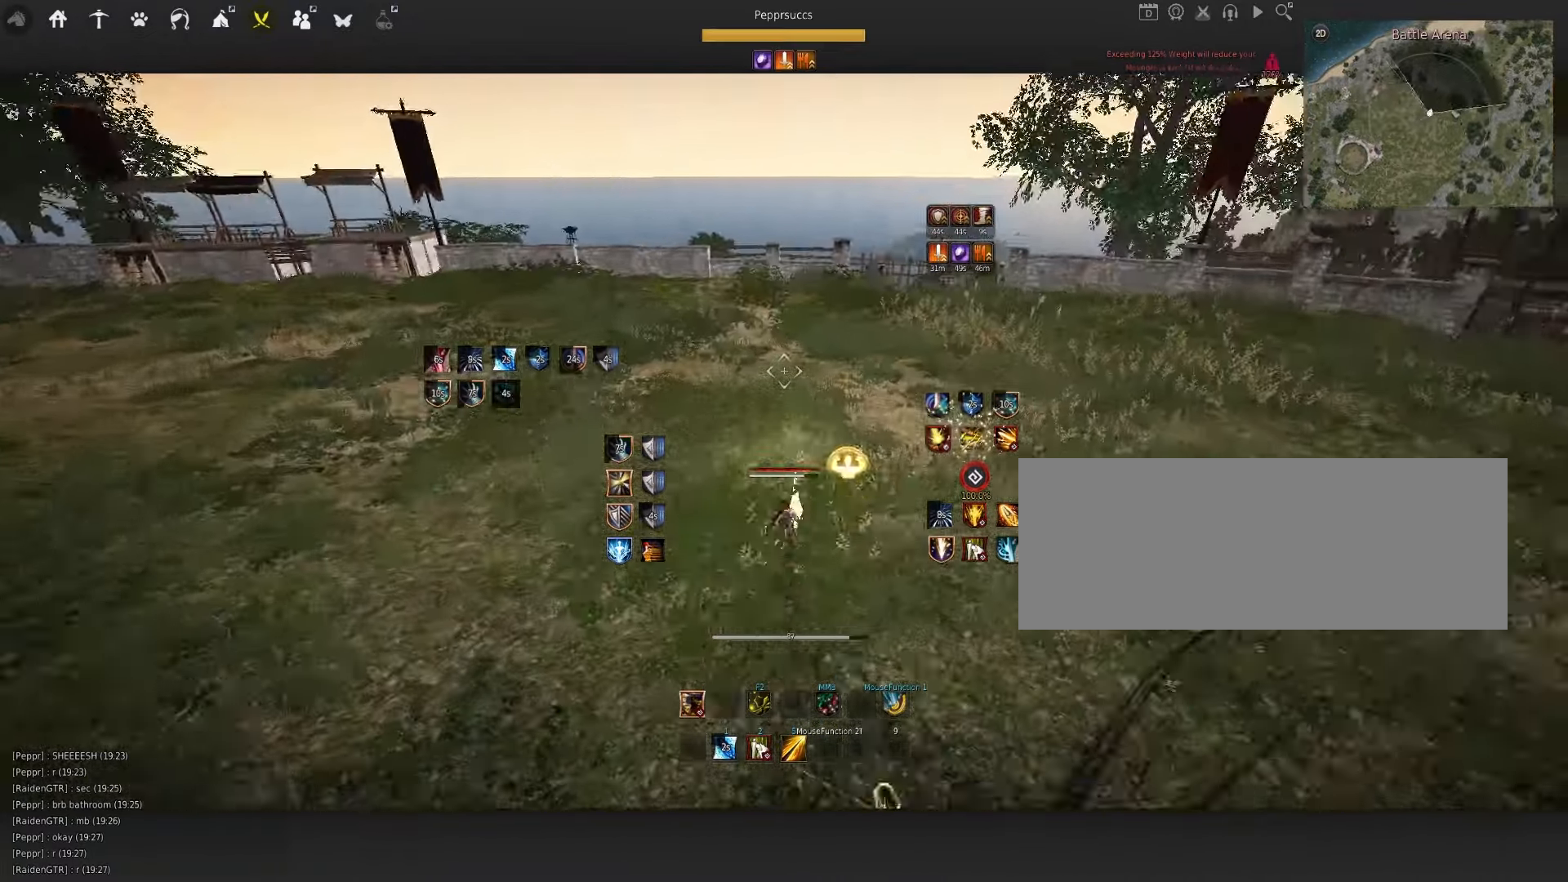
{"keys": [], "mouse": [], "events": [[66, "space", "up"], [133, "c", "up"], [150, "q", "up"]]}
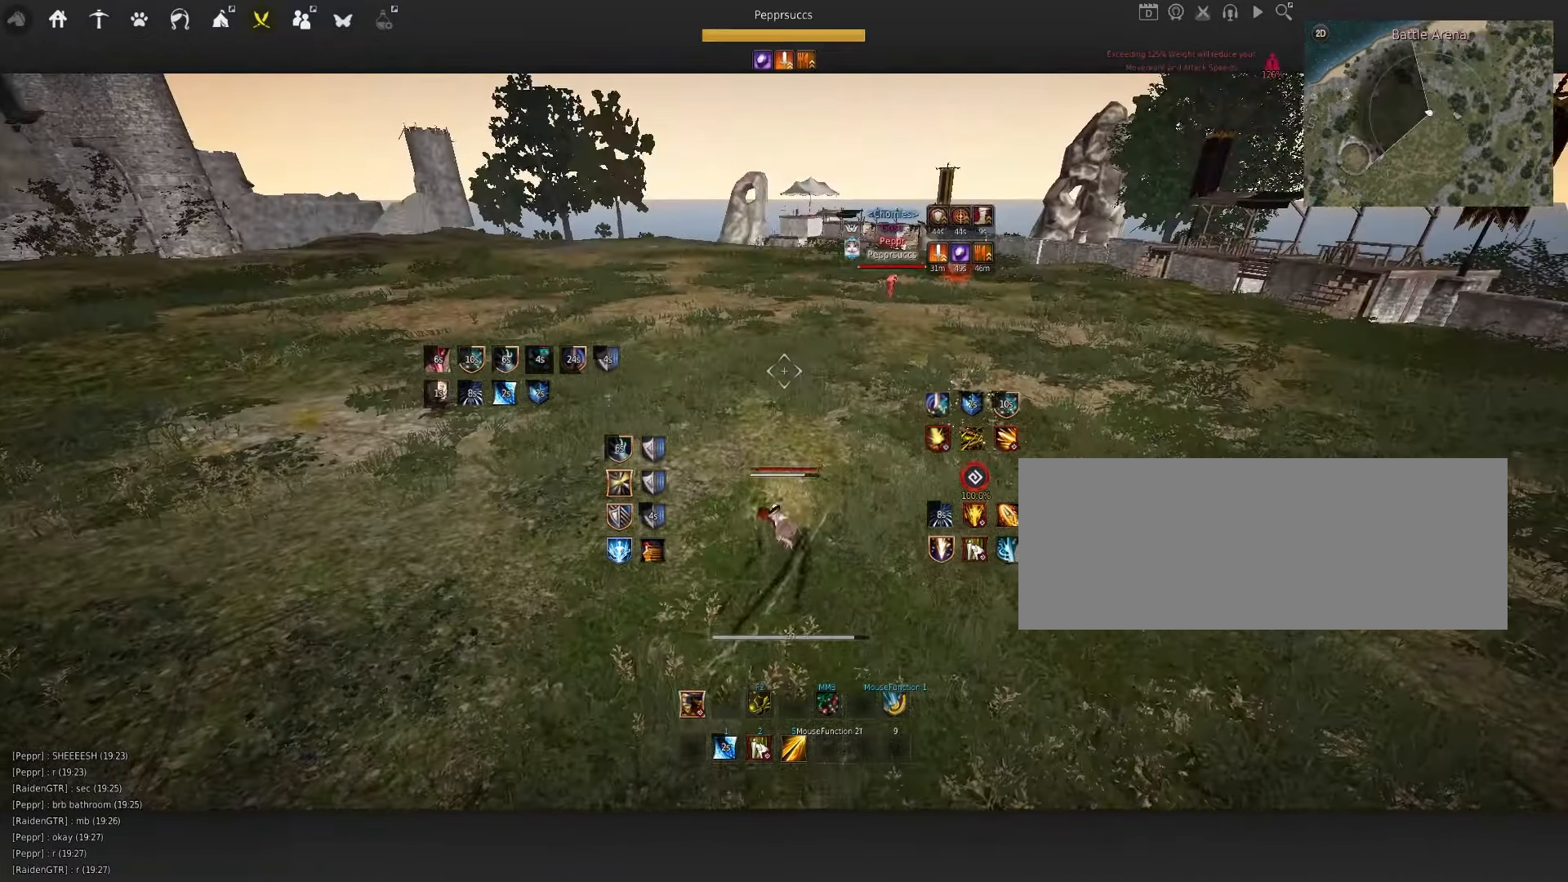
{"keys": ["d"], "mouse": [], "events": [[16, "q", "down"], [50, "d", "down"], [166, "q", "up"]]}
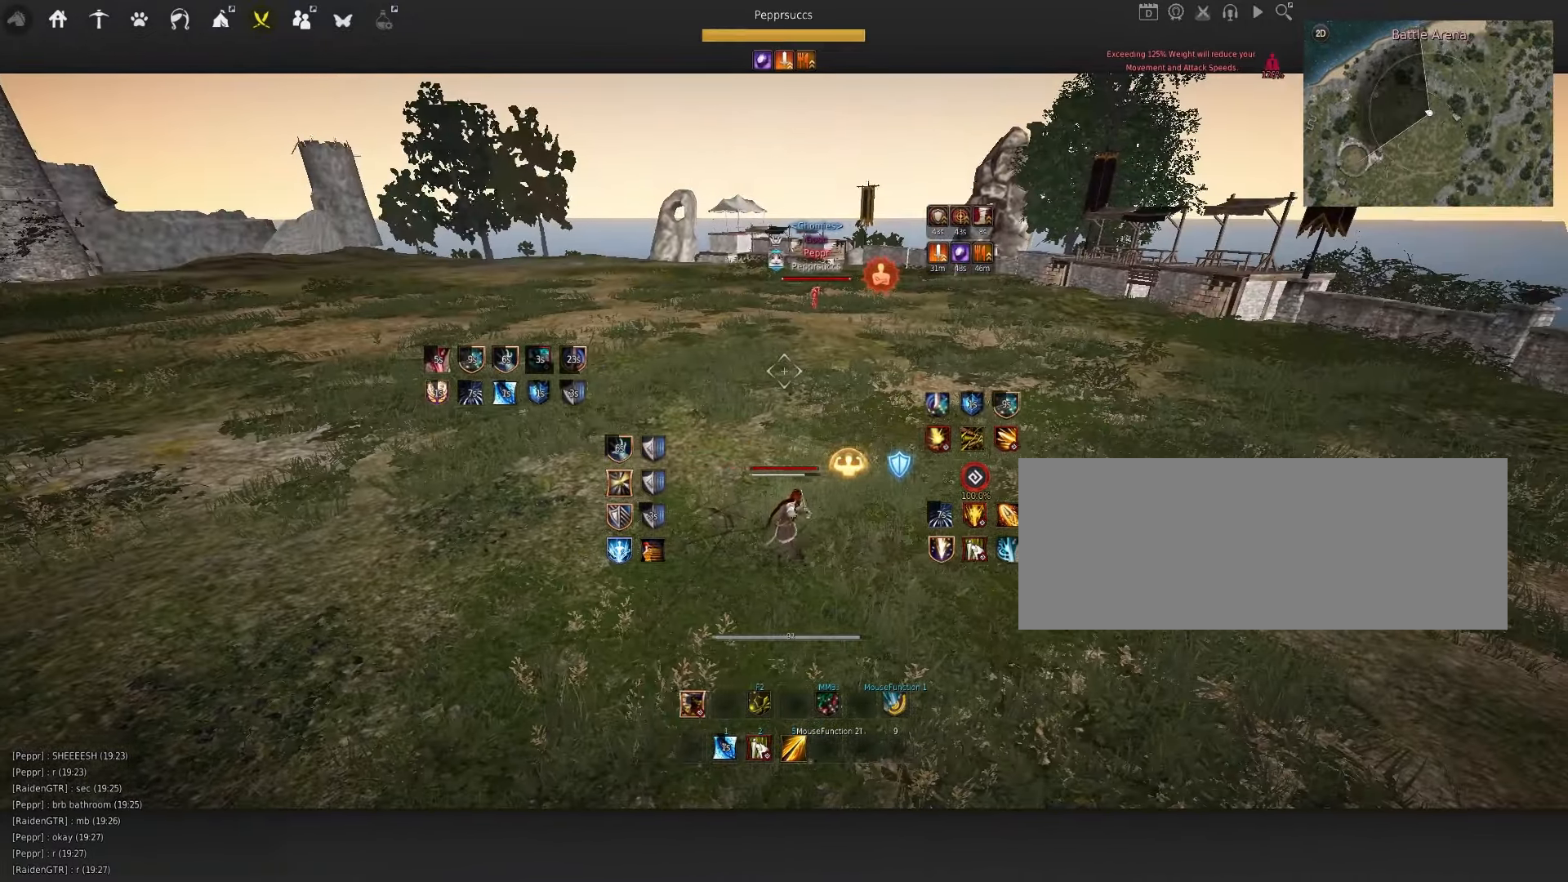
{"keys": [], "mouse": [], "events": [[16, "d", "up"]]}
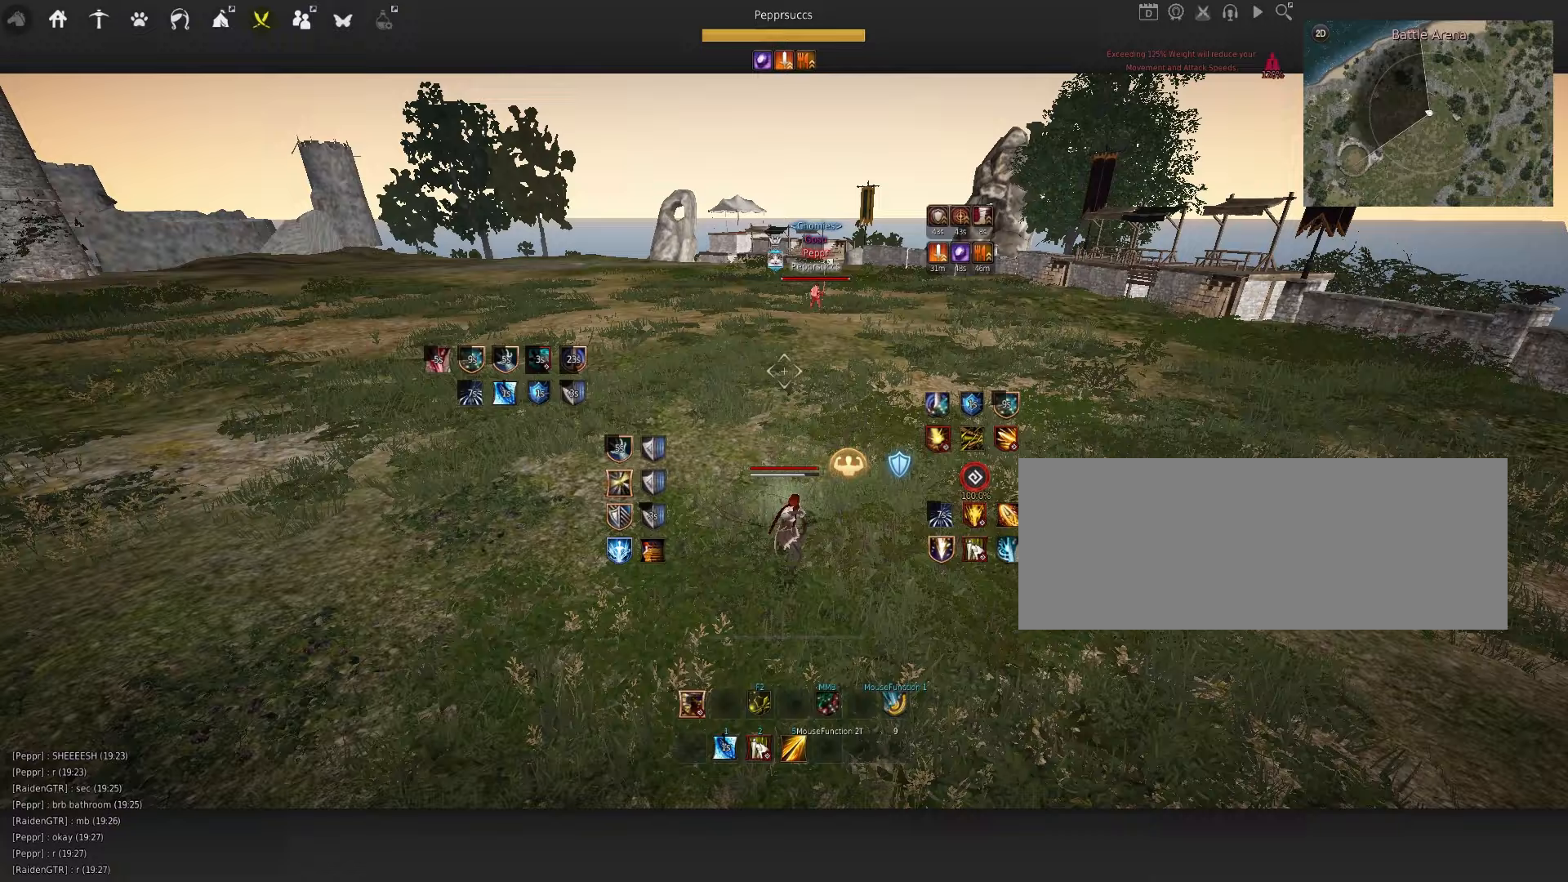
{"keys": ["w"], "mouse": [], "events": [[33, "a", "down"], [100, "w", "down"], [233, "a", "up"]]}
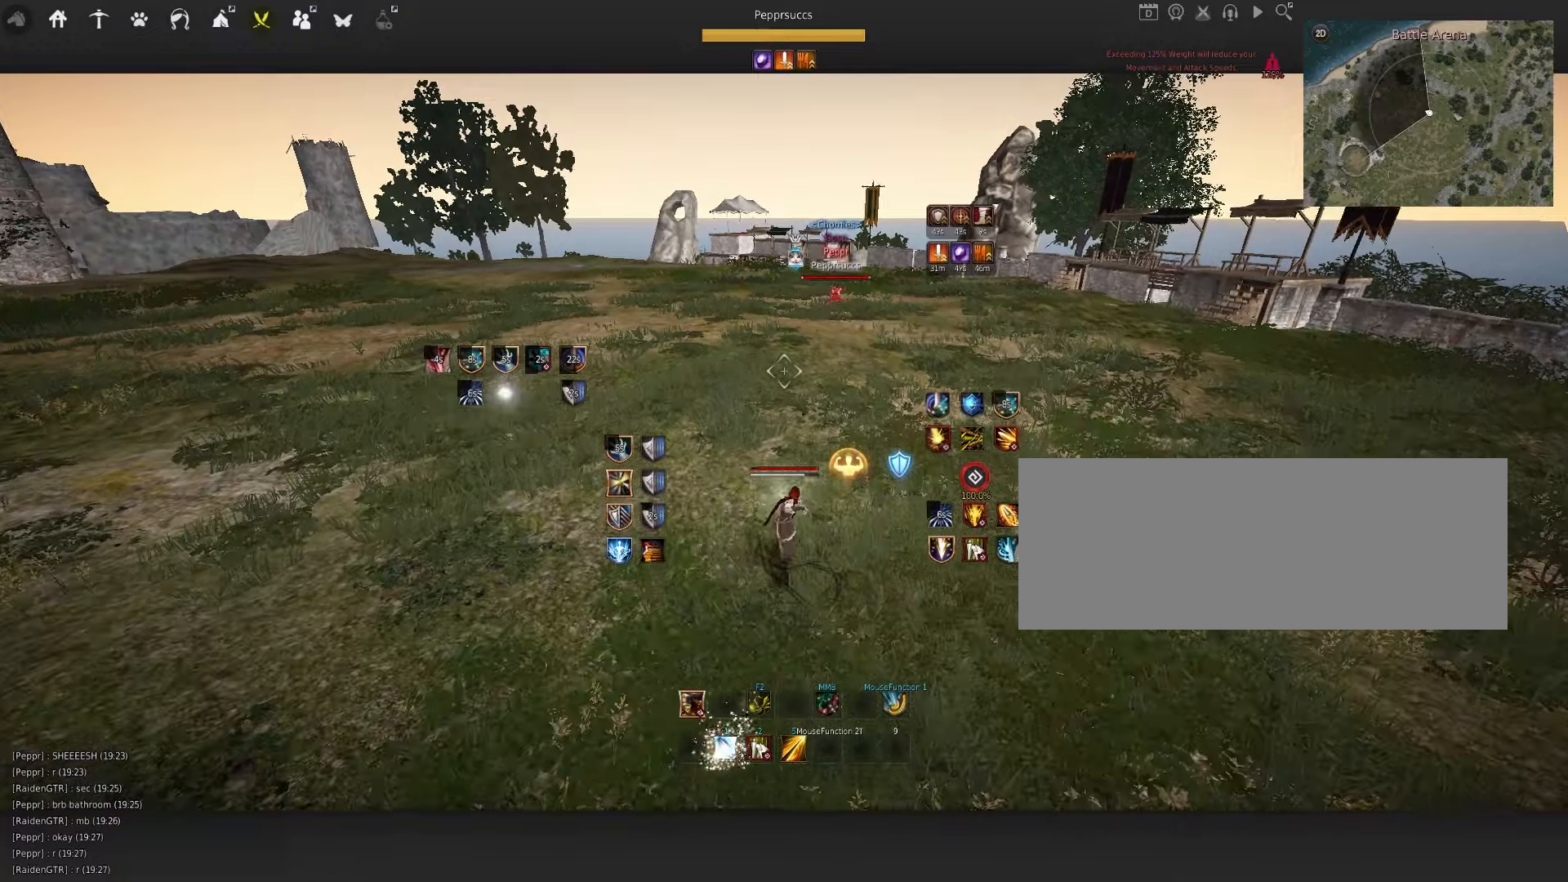
{"keys": [], "mouse": [], "events": [[150, "w", "up"]]}
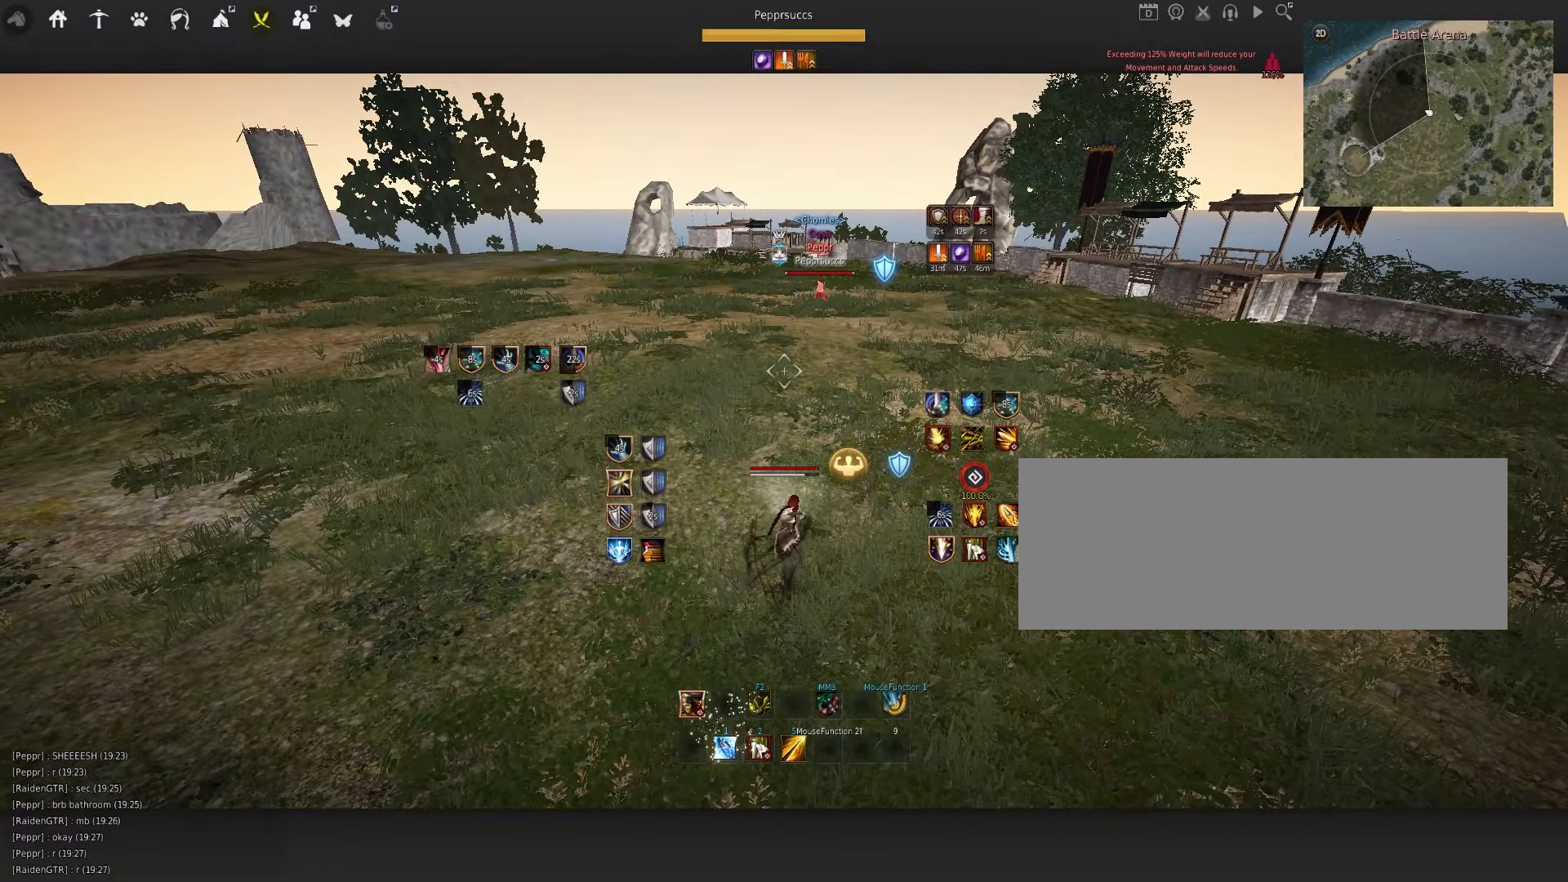
{"keys": ["f", "w"], "mouse": [], "events": [[133, "w", "down"], [267, "f", "down"]]}
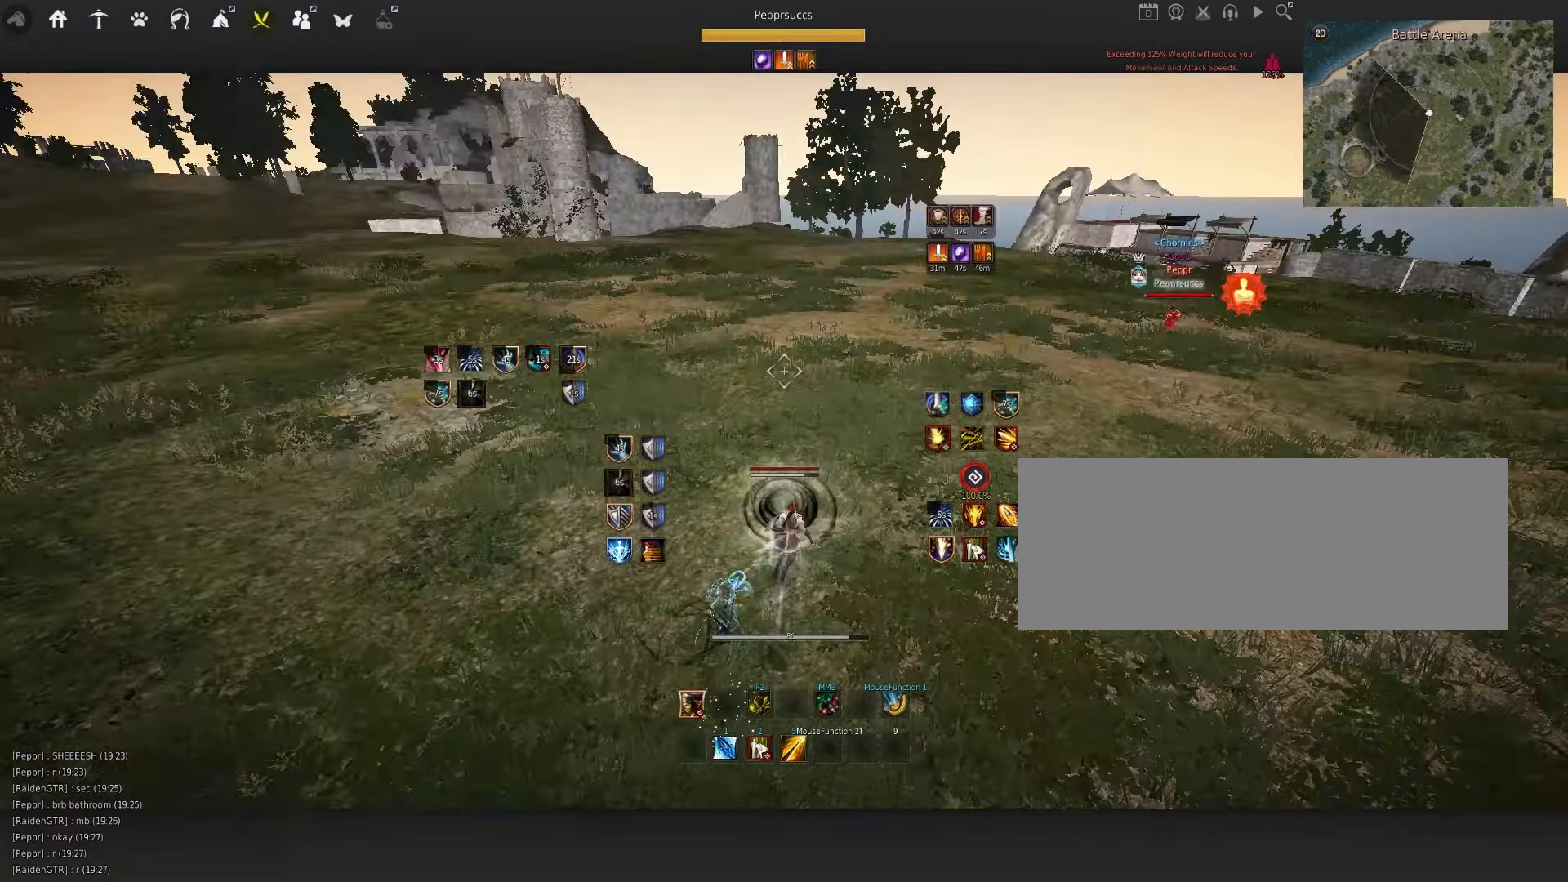
{"keys": ["w"], "mouse": [], "events": [[33, "f", "up"], [83, "w", "up"], [200, "q", "down"], [233, "d", "down"], [400, "w", "down"], [450, "q", "up"], [467, "d", "up"]]}
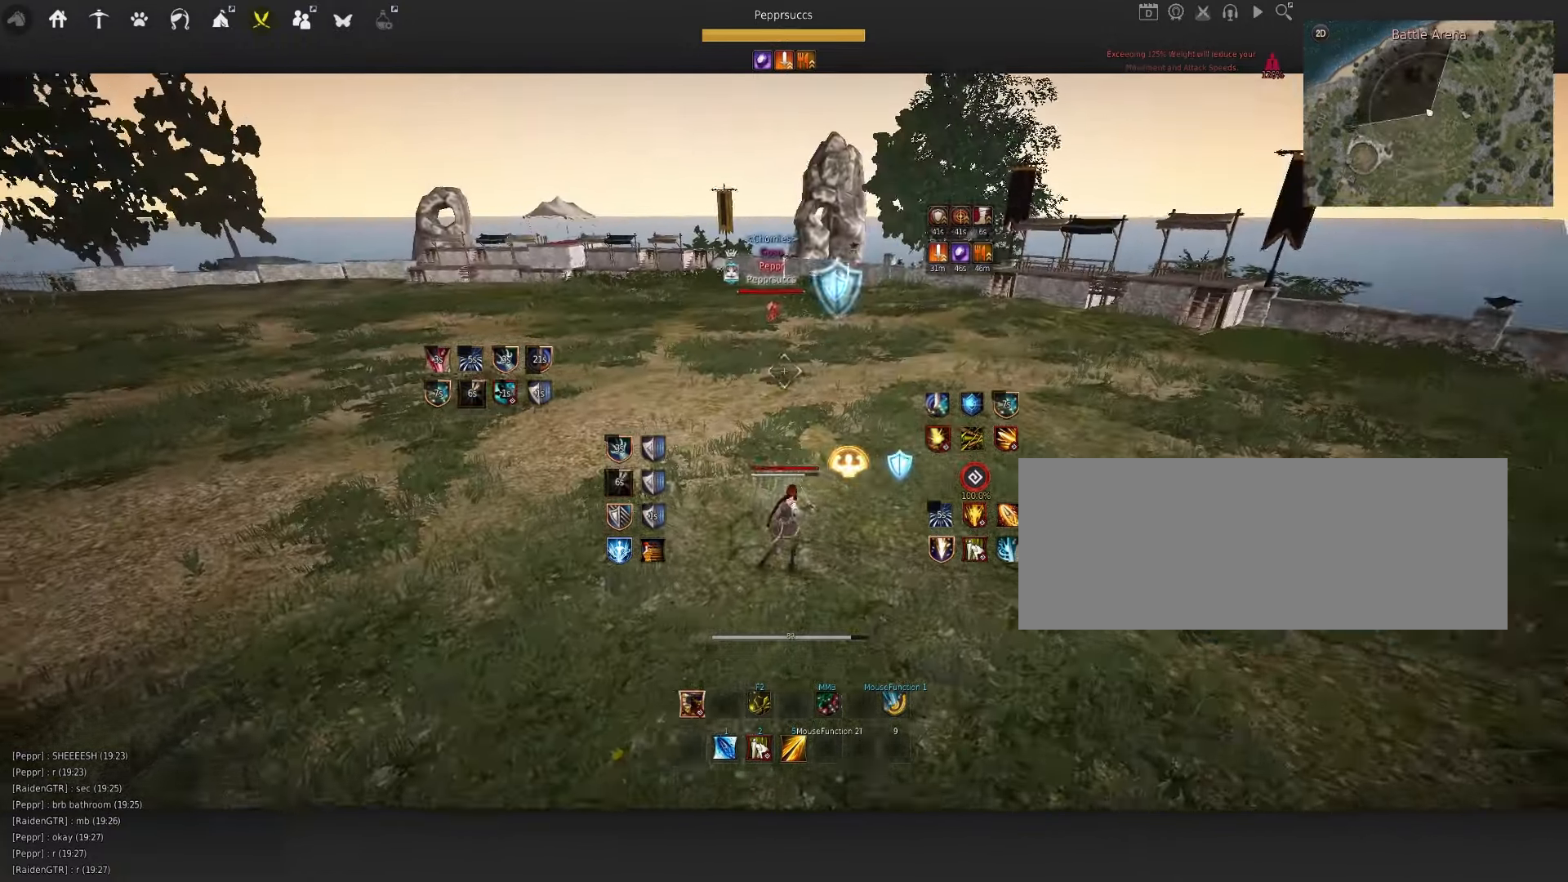
{"keys": ["w"], "mouse": [], "events": []}
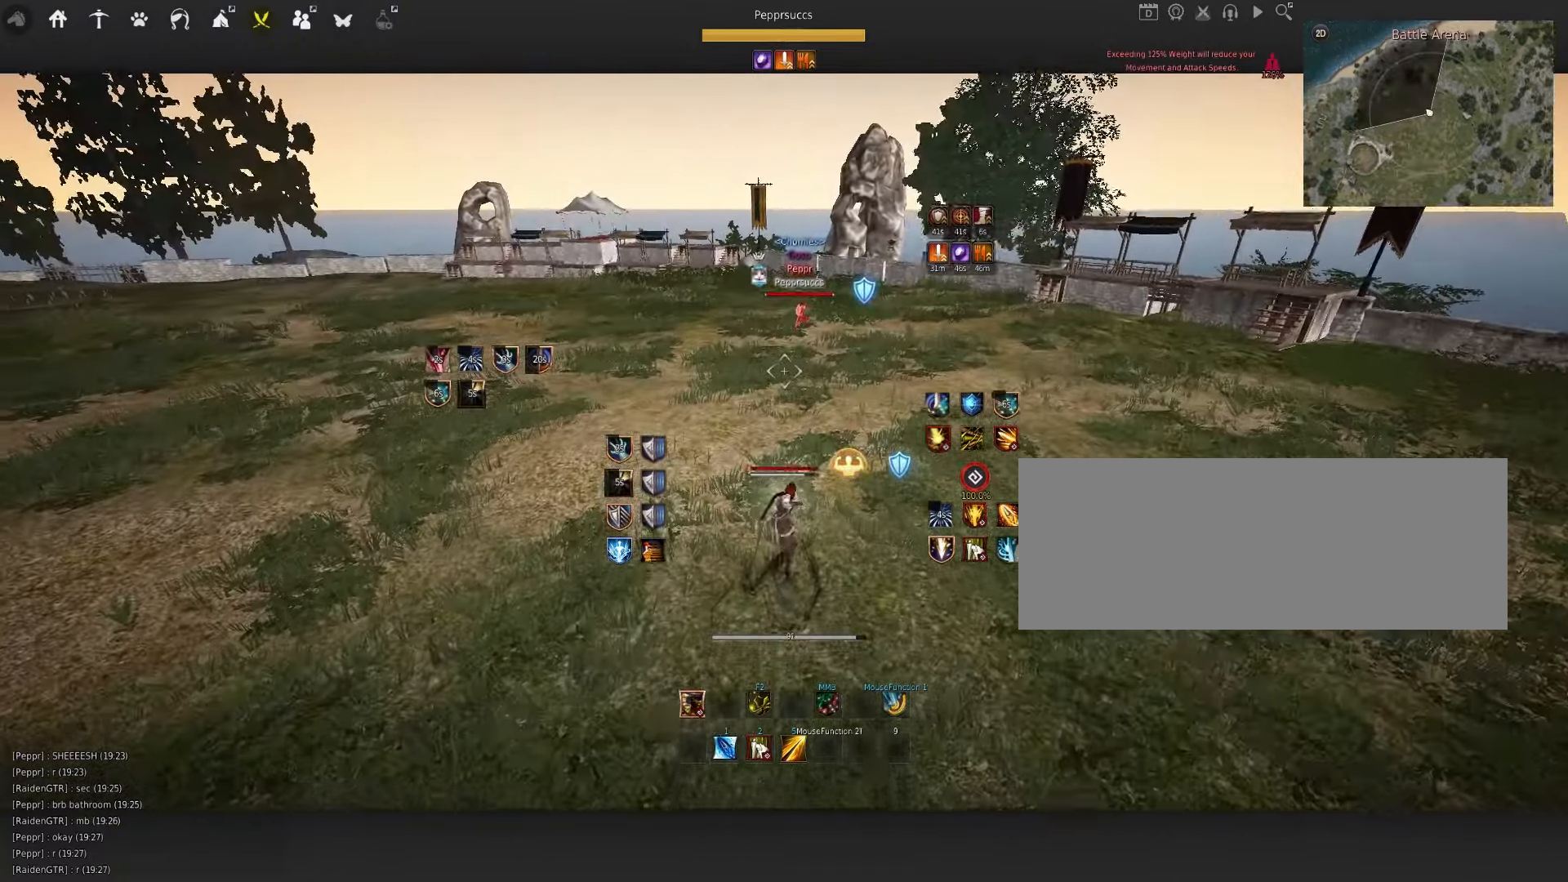
{"keys": ["w"], "mouse": [], "events": []}
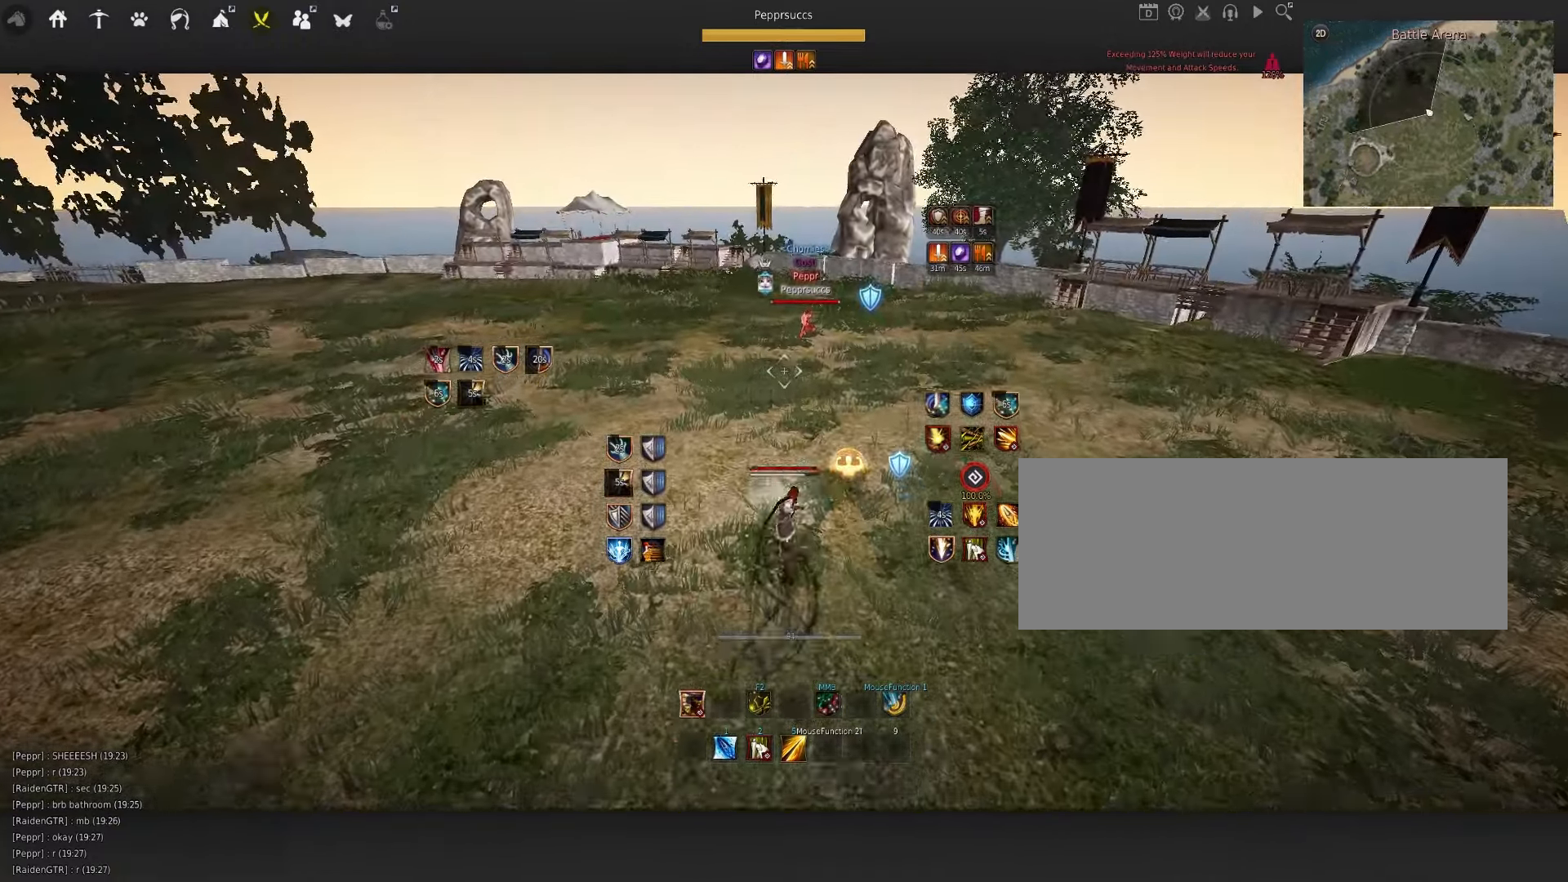
{"keys": ["w"], "mouse": ["left"], "events": [[83, "shift", "down"], [300, "shift", "up"], [383, "mouse_left", "down"]]}